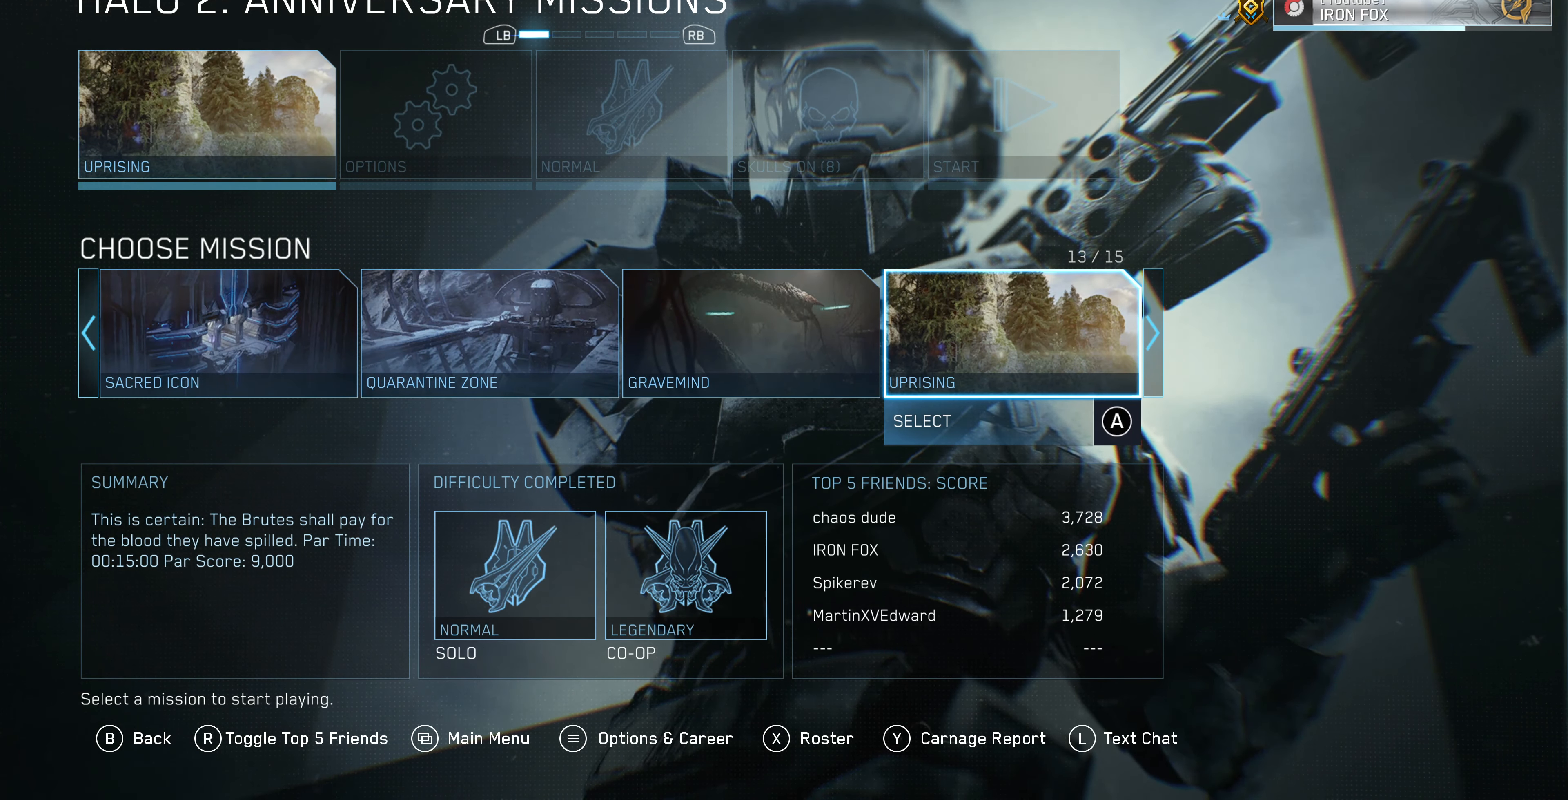
Gameplay with a controller (PlayStation layout); each line is a JSON object with the inputs held at the frame after it. "events" lists button and stick changes between this image and that frame as [ms after this image, input, new state], when the widget could be followed in between.
{"buttons": [], "left_stick": "center", "right_stick": "center", "events": [[100, "DPAD_RIGHT", "down"], [234, "DPAD_RIGHT", "up"]]}
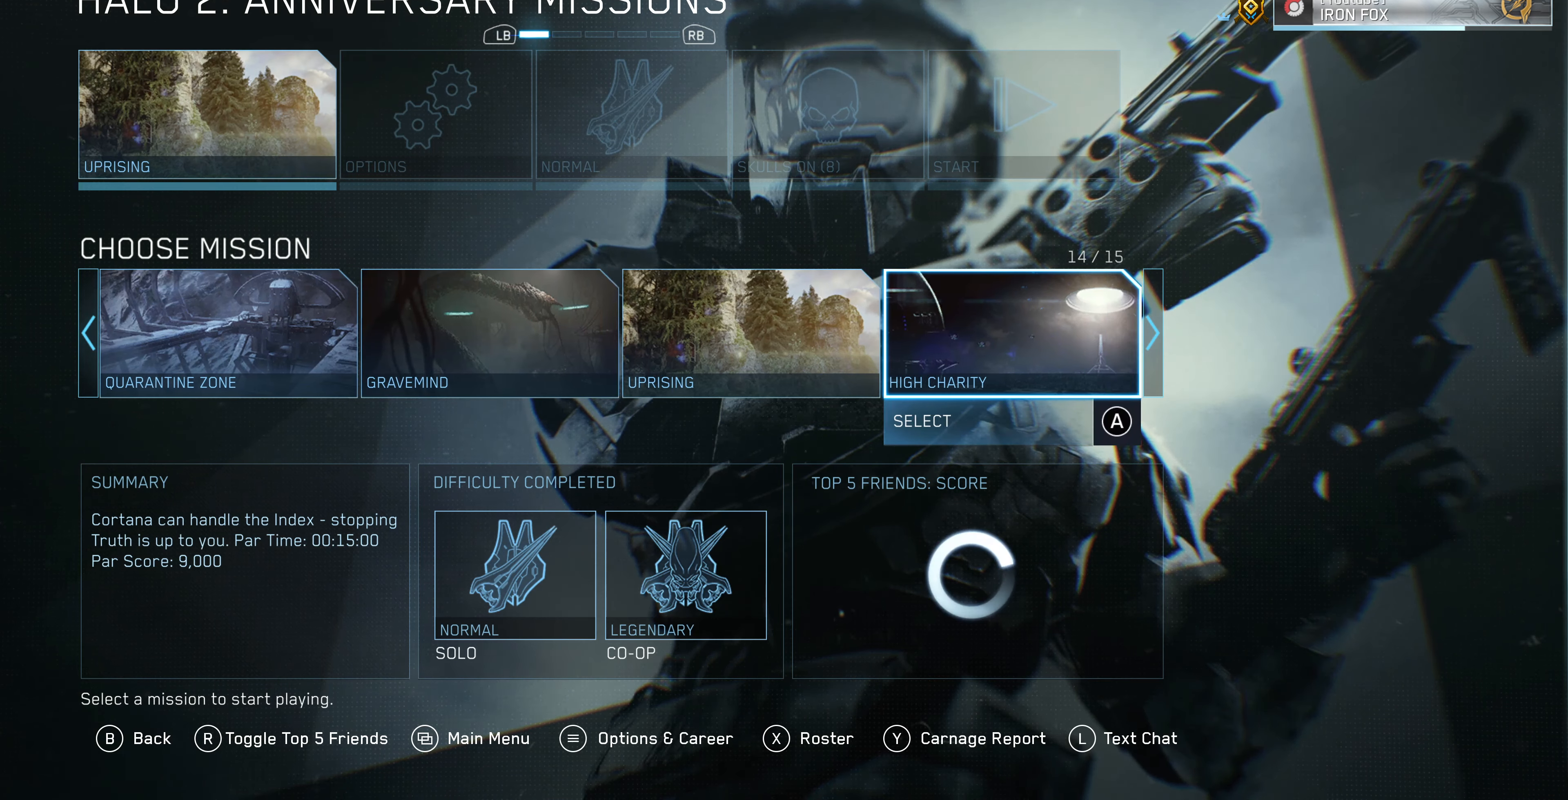
{"buttons": [], "left_stick": "center", "right_stick": "center", "events": [[167, "DPAD_RIGHT", "down"], [300, "DPAD_RIGHT", "up"]]}
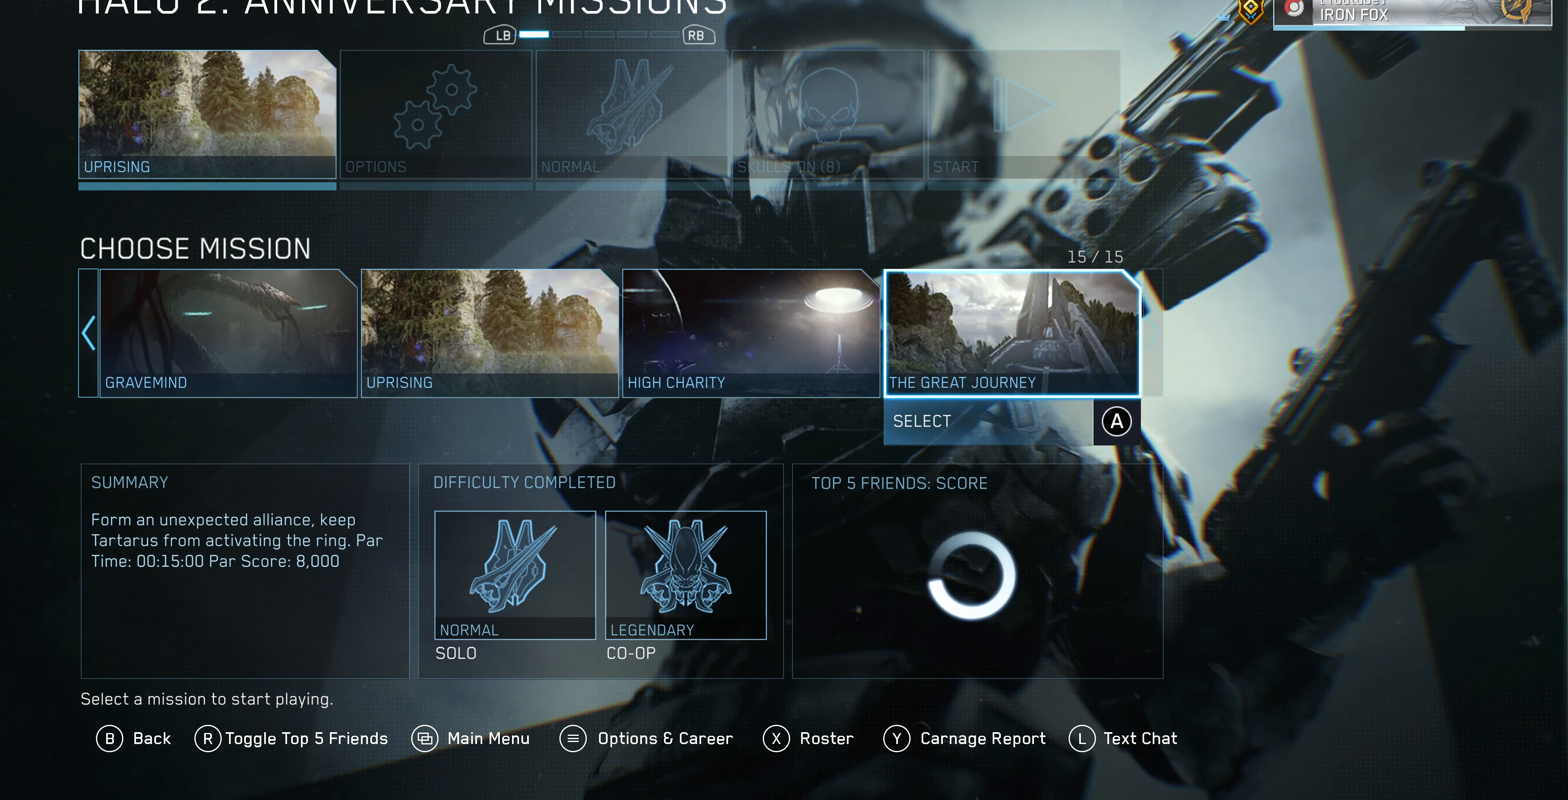
{"buttons": ["R1"], "left_stick": "center", "right_stick": "center", "events": [[134, "DPAD_LEFT", "down"], [234, "DPAD_LEFT", "up"], [434, "R1", "down"]]}
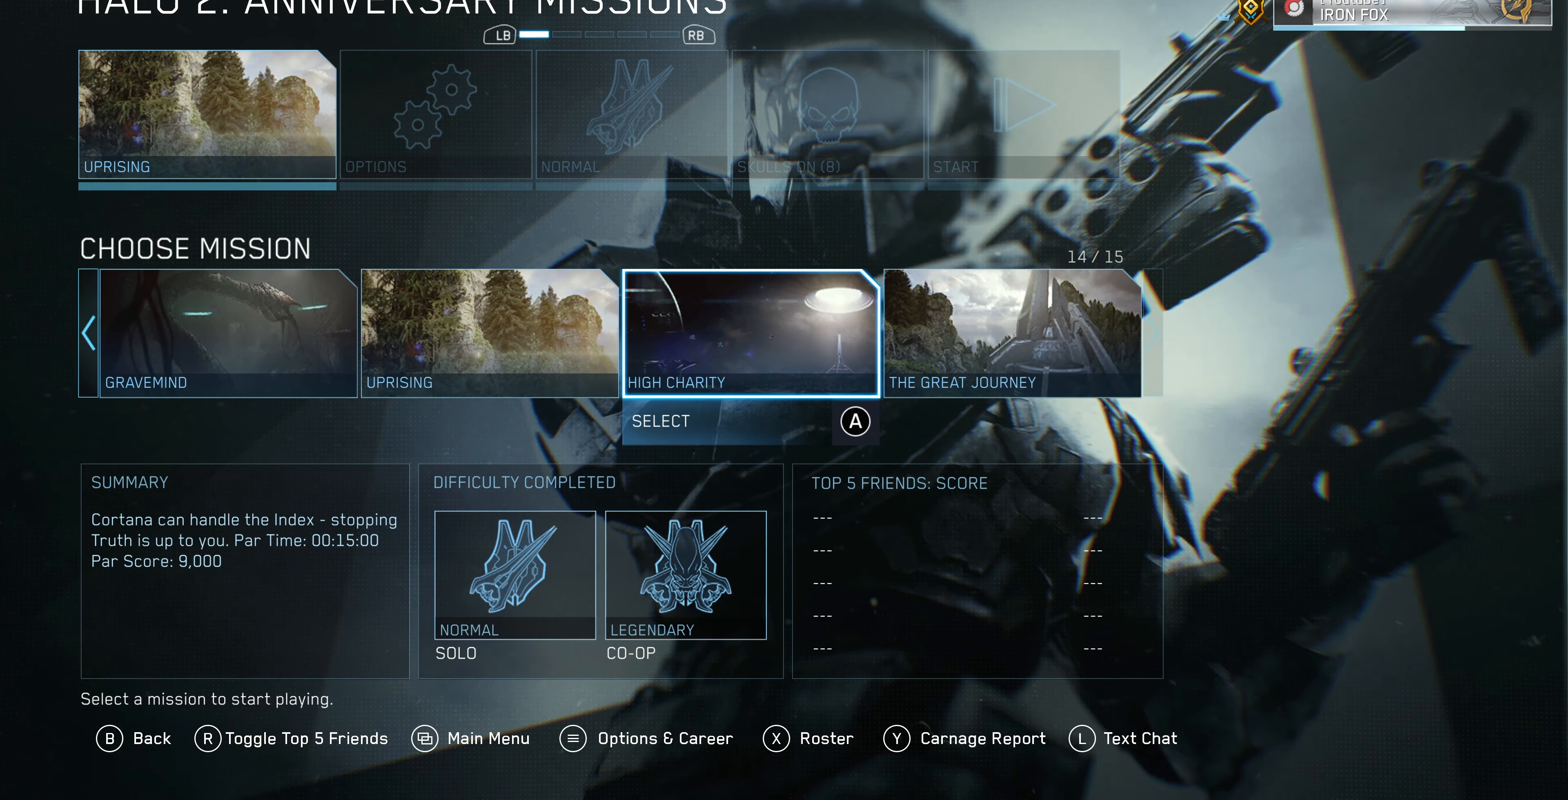
{"buttons": [], "left_stick": "center", "right_stick": "center", "events": [[34, "R1", "up"], [134, "R1", "down"], [234, "R1", "up"], [334, "R1", "down"], [467, "R1", "up"]]}
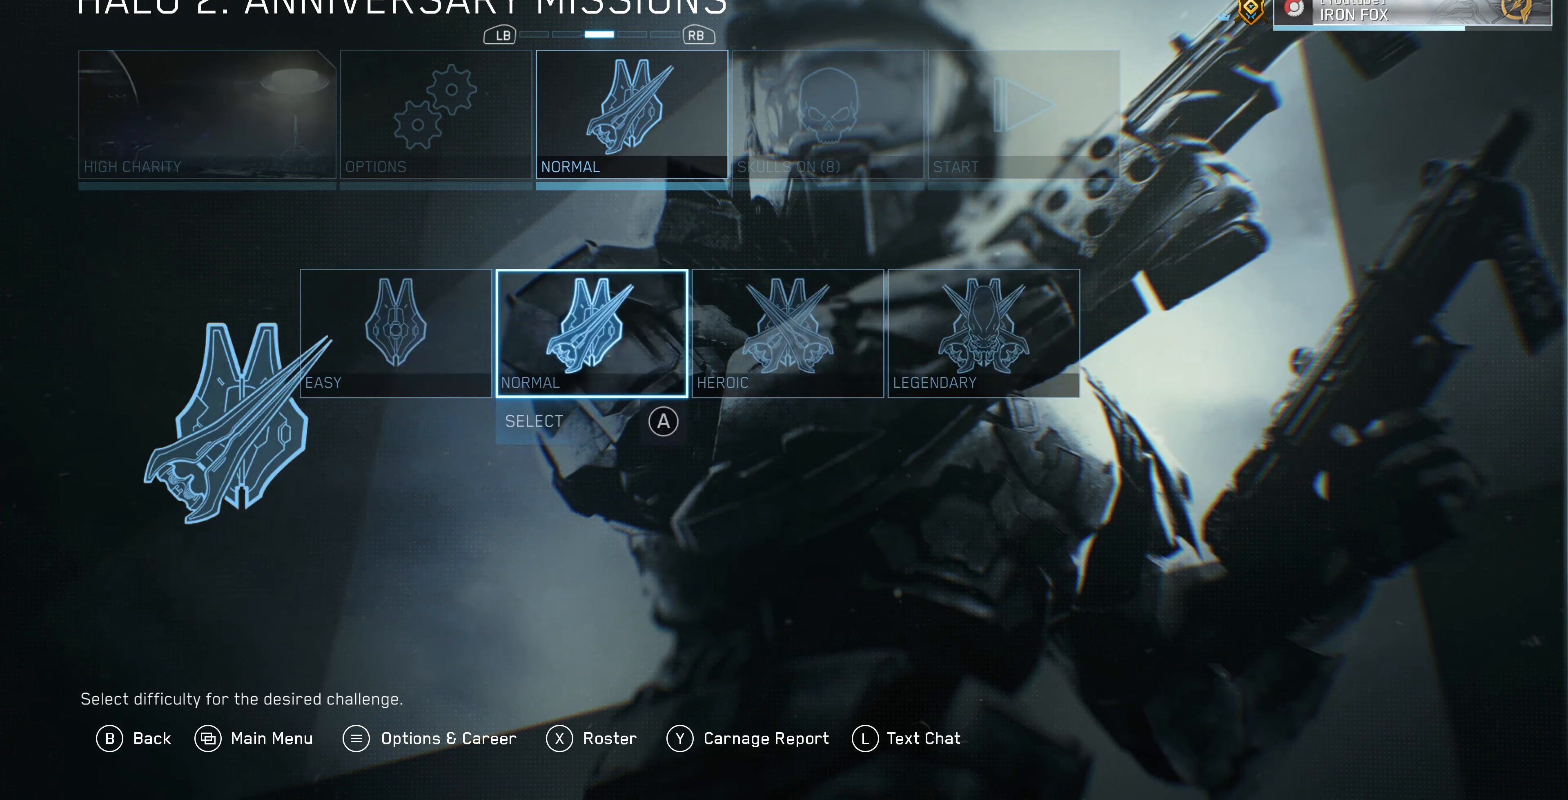
{"buttons": [], "left_stick": "center", "right_stick": "center", "events": []}
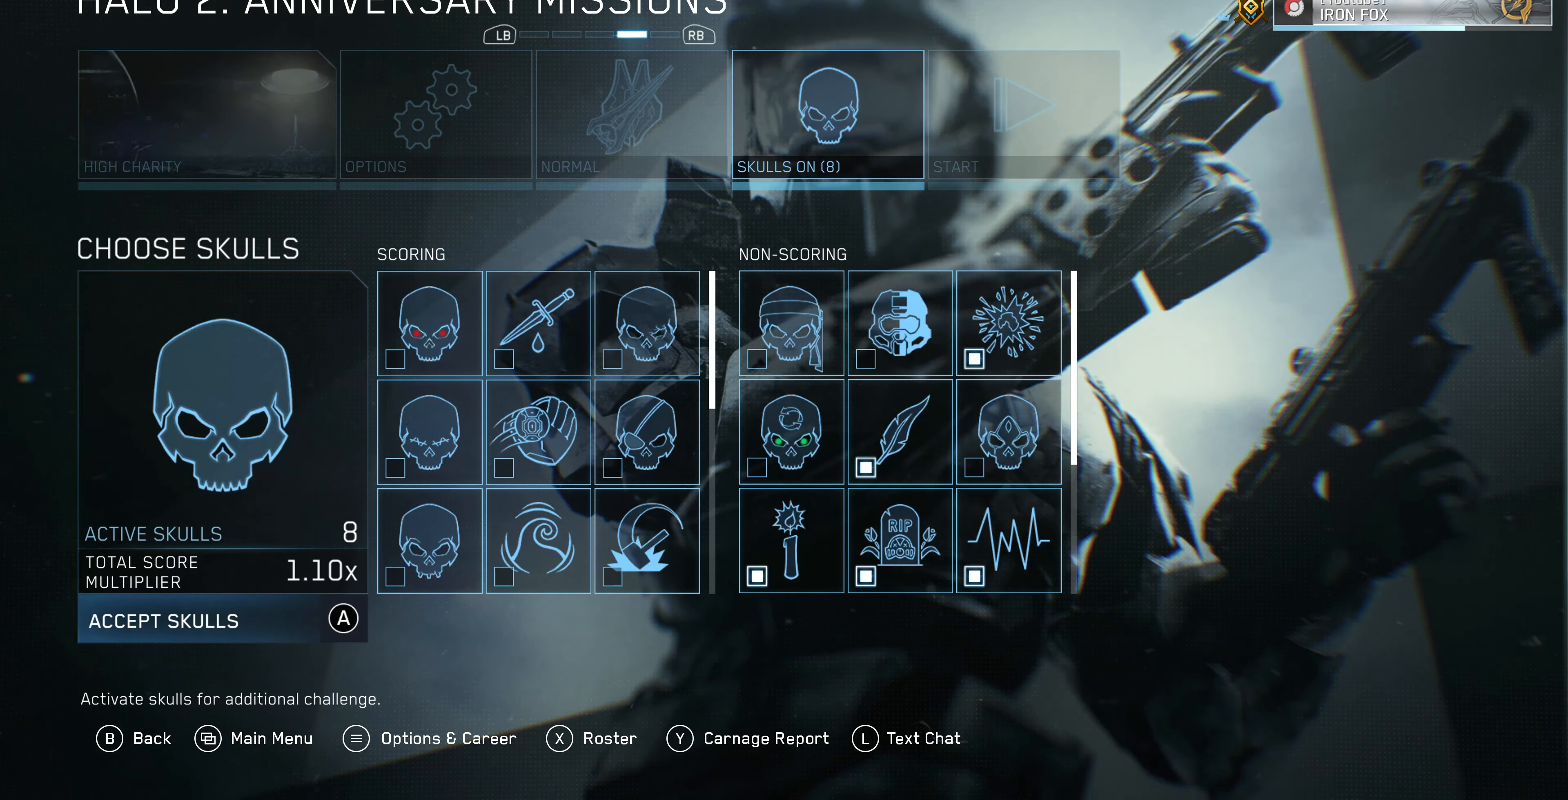
{"buttons": ["DPAD_RIGHT"], "left_stick": "center", "right_stick": "center", "events": [[434, "DPAD_RIGHT", "down"]]}
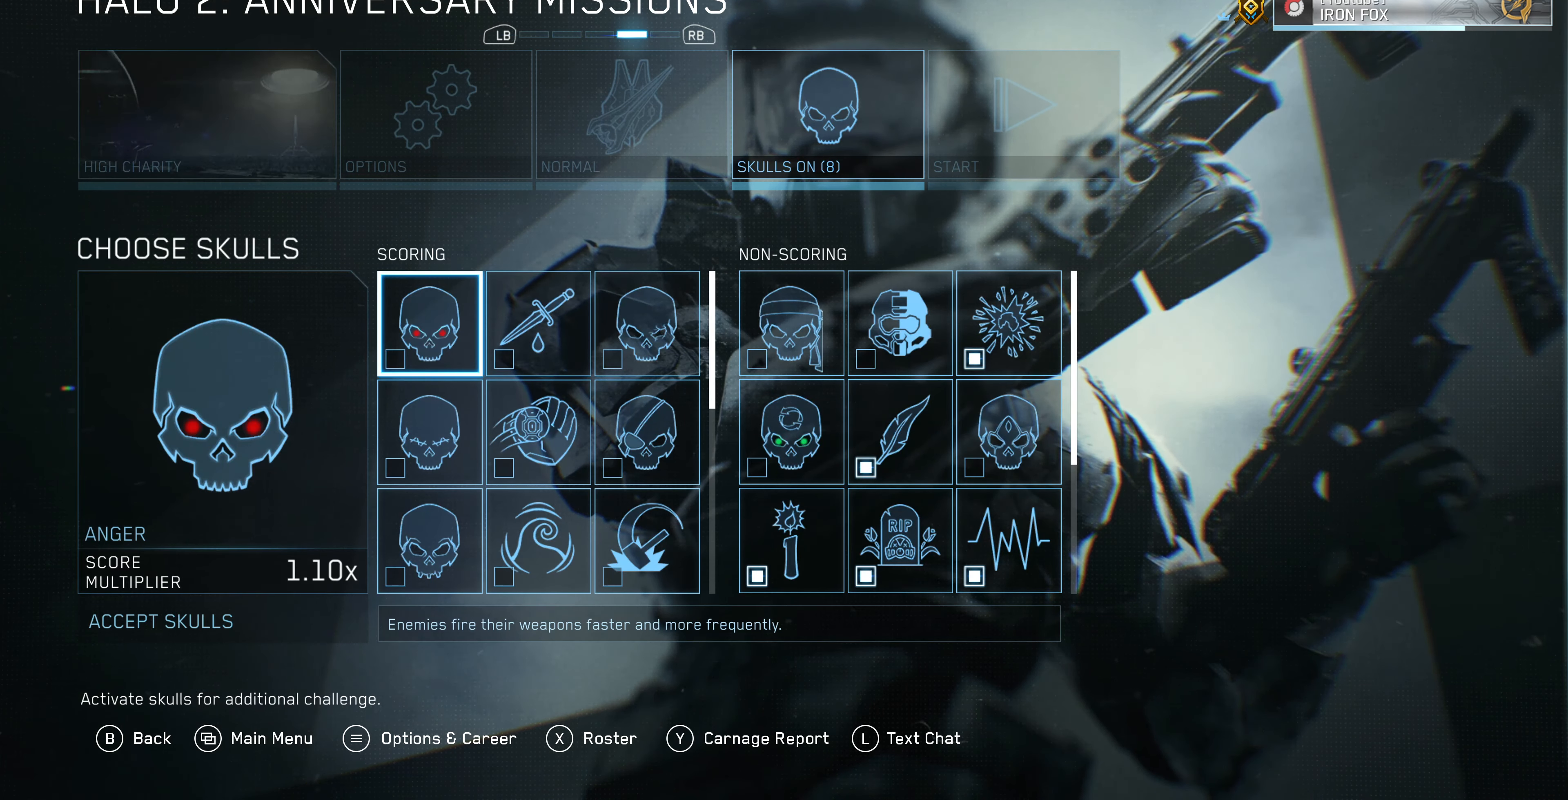
{"buttons": ["DPAD_RIGHT"], "left_stick": "center", "right_stick": "center", "events": [[67, "DPAD_RIGHT", "up"], [200, "DPAD_RIGHT", "down"], [367, "DPAD_RIGHT", "up"], [467, "DPAD_RIGHT", "down"]]}
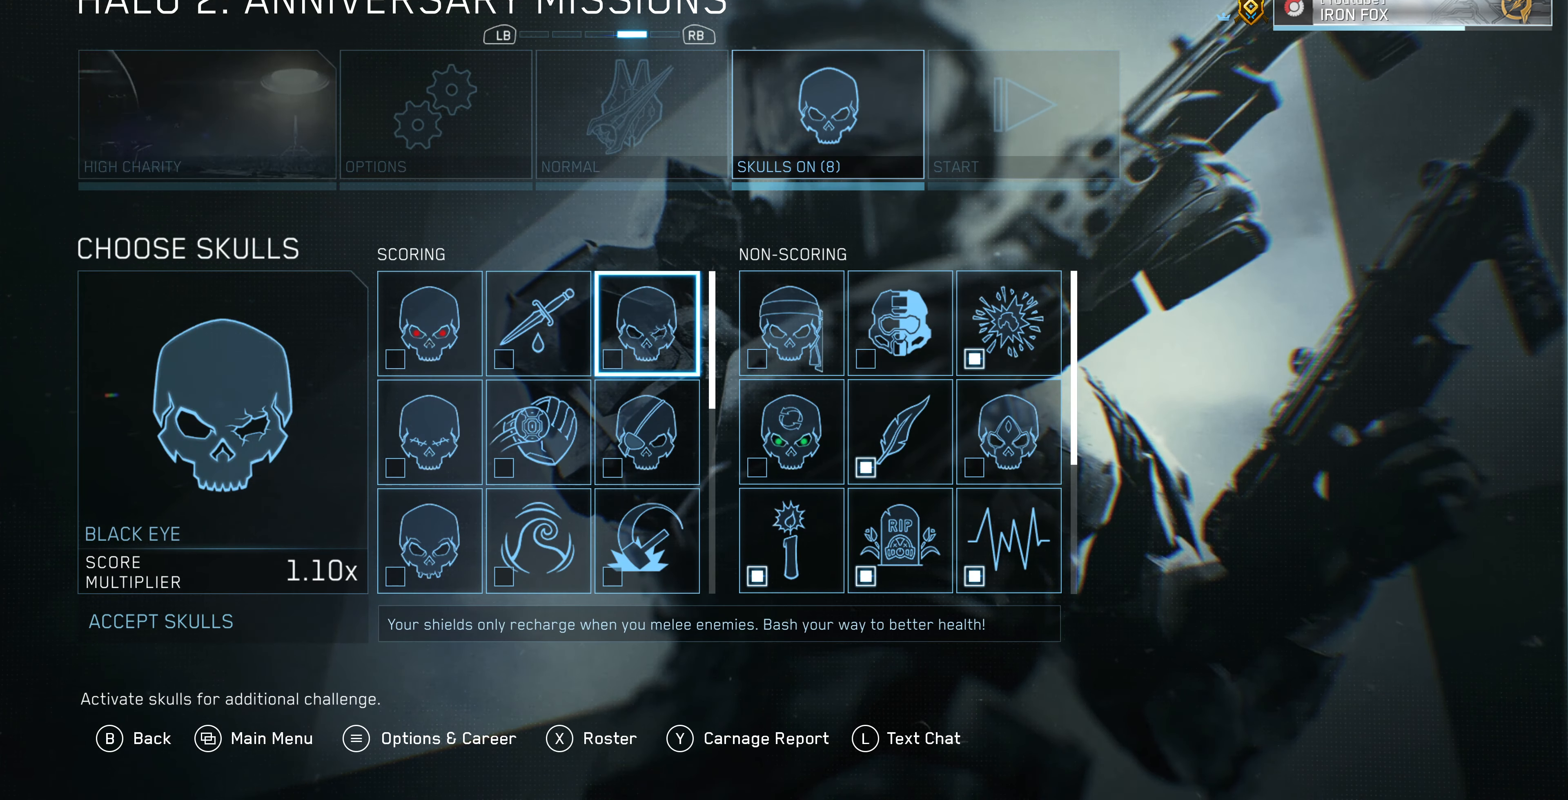
{"buttons": [], "left_stick": "center", "right_stick": "center", "events": [[34, "DPAD_RIGHT", "up"], [200, "DPAD_LEFT", "down"], [300, "DPAD_LEFT", "up"], [434, "DPAD_DOWN", "down"], [500, "DPAD_DOWN", "up"]]}
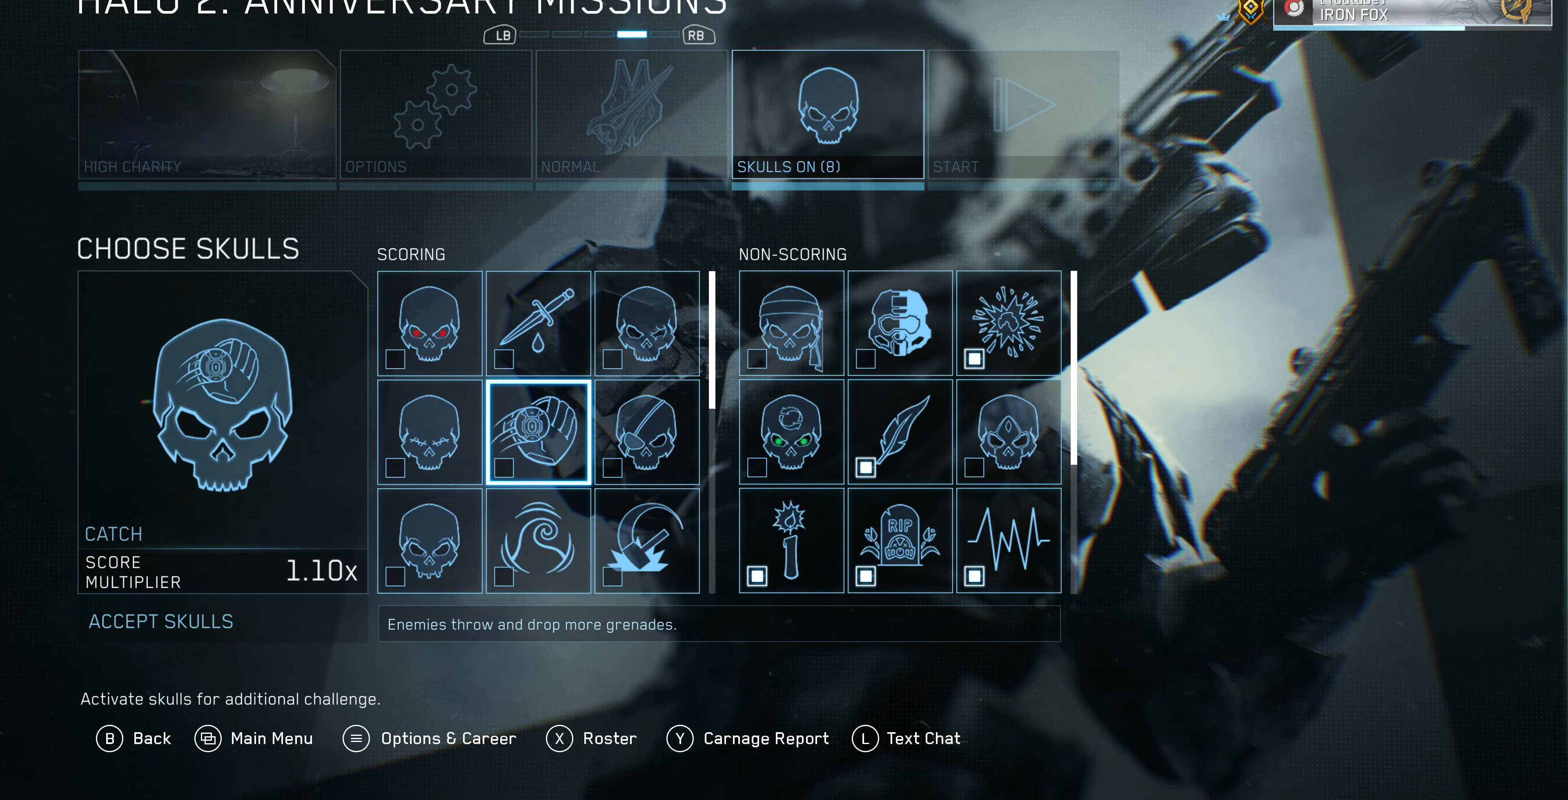
{"buttons": [], "left_stick": "center", "right_stick": "center", "events": [[134, "DPAD_DOWN", "down"], [200, "DPAD_DOWN", "up"], [300, "DPAD_DOWN", "down"], [400, "DPAD_DOWN", "up"]]}
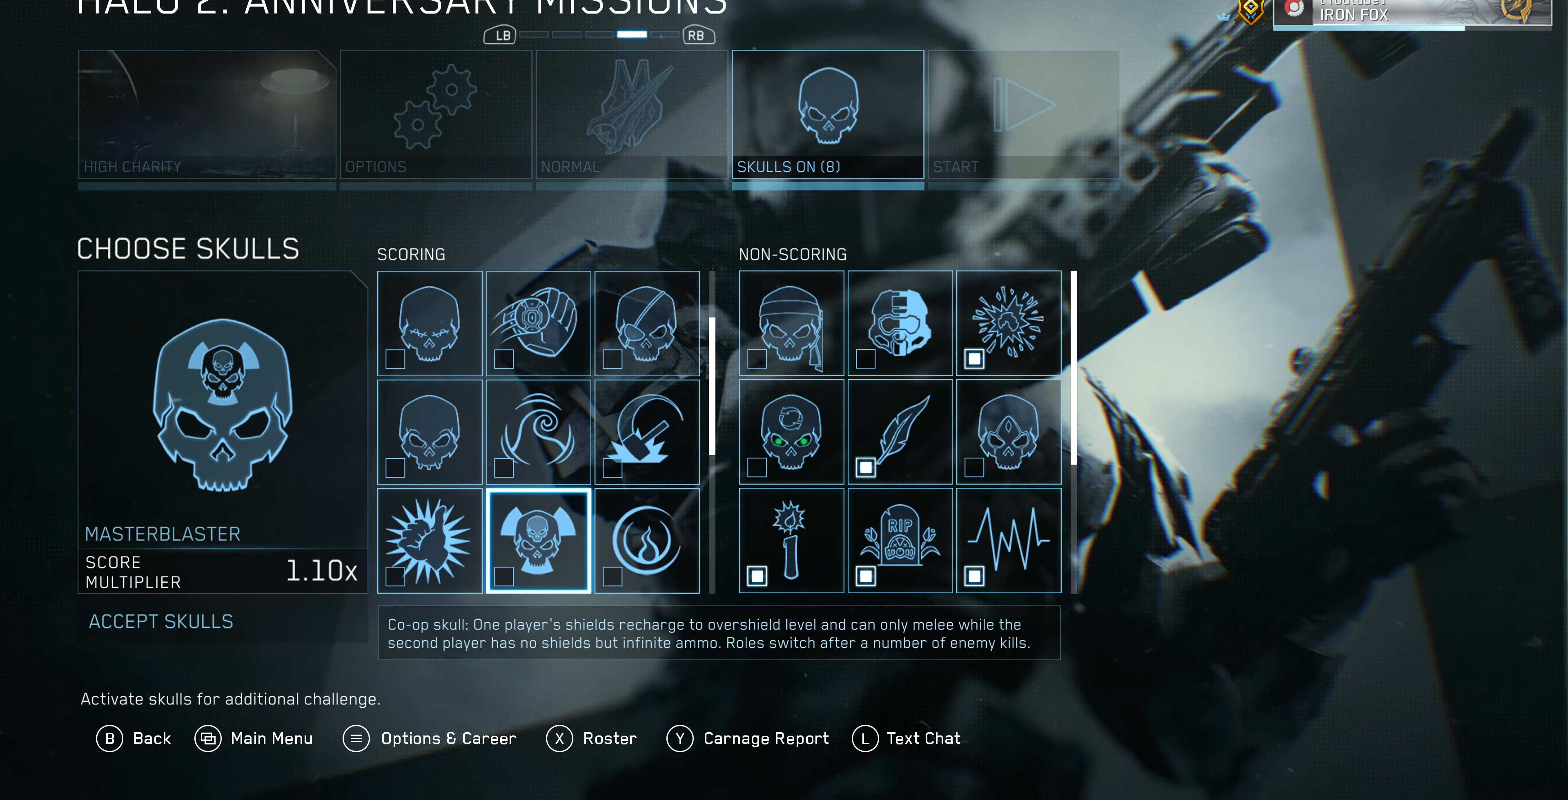
{"buttons": [], "left_stick": "center", "right_stick": "center", "events": [[200, "DPAD_DOWN", "down"], [300, "DPAD_DOWN", "up"]]}
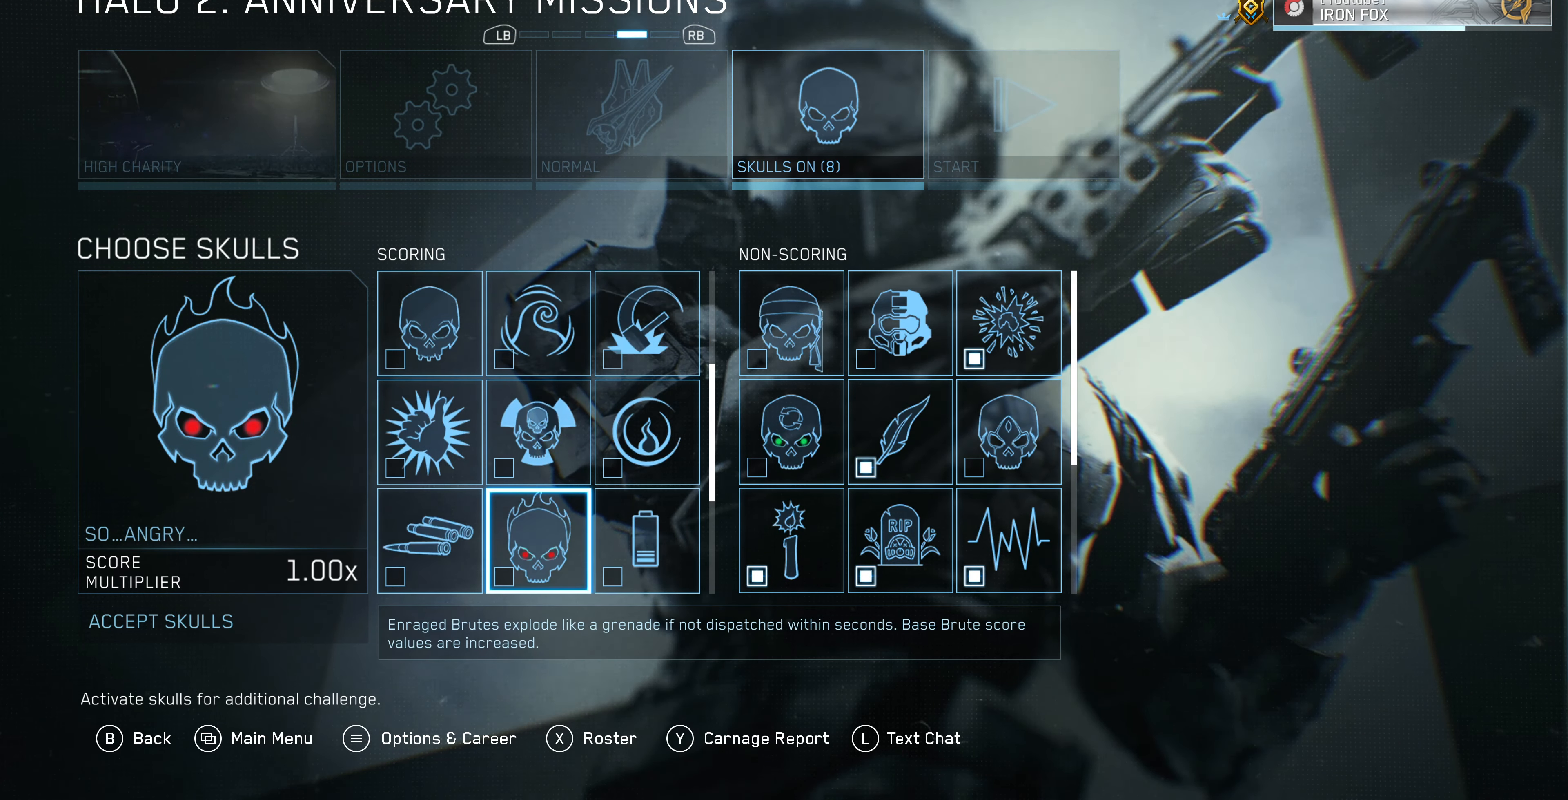
{"buttons": [], "left_stick": "center", "right_stick": "center", "events": [[134, "DPAD_DOWN", "down"], [267, "DPAD_DOWN", "up"]]}
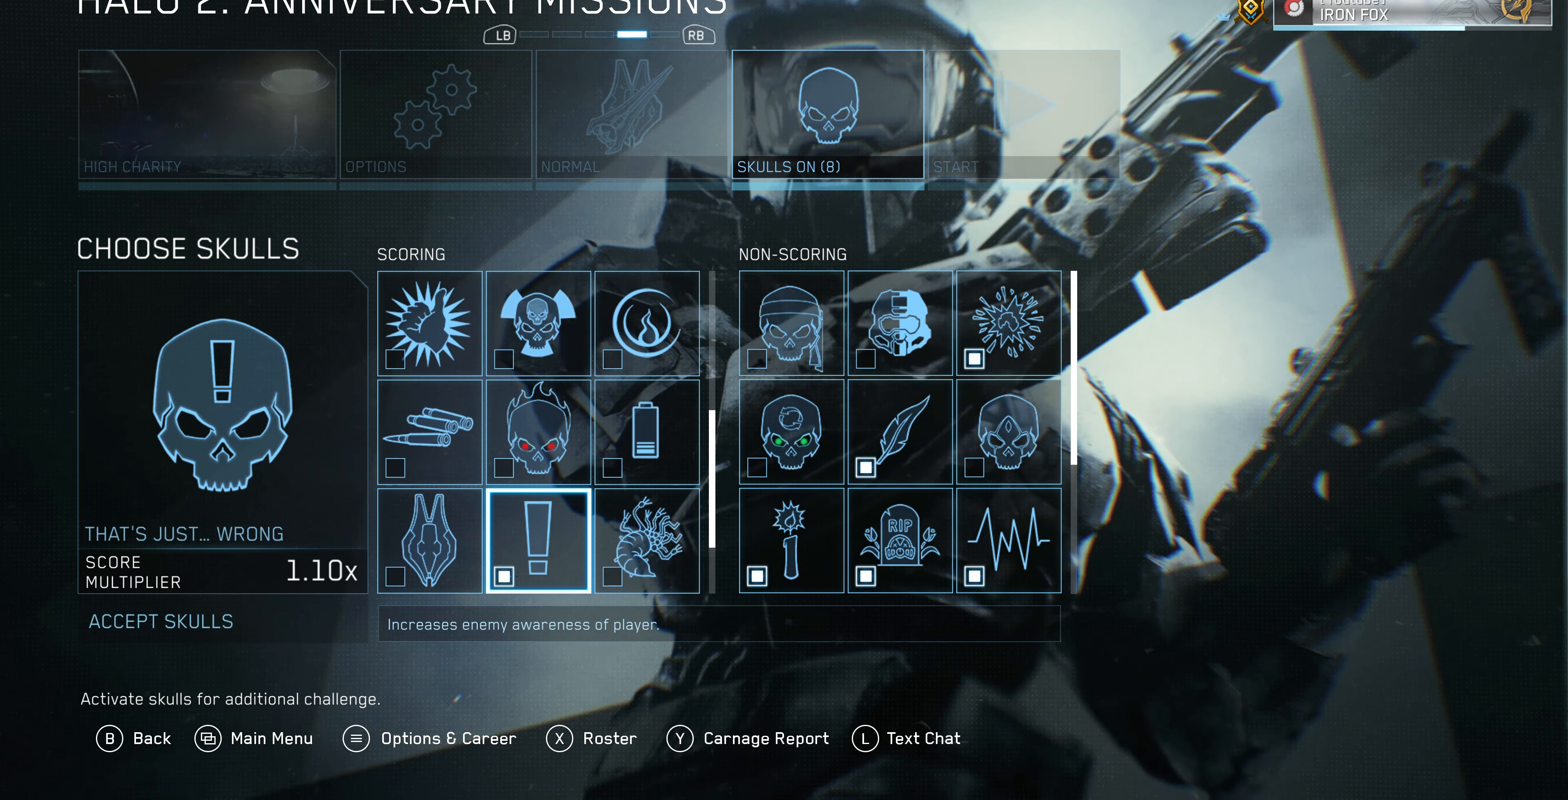
{"buttons": [], "left_stick": "center", "right_stick": "center", "events": []}
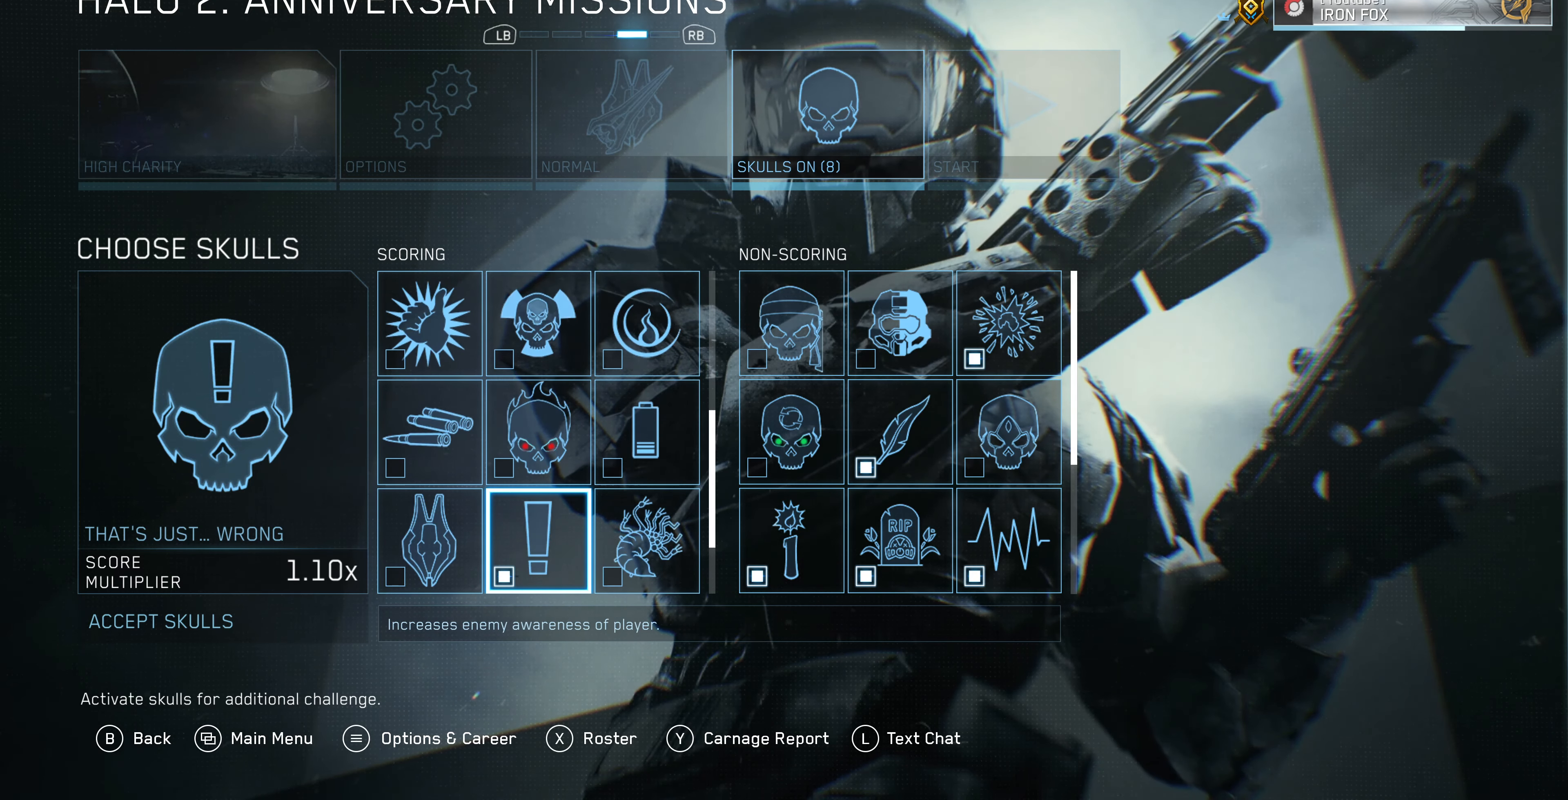
{"buttons": [], "left_stick": "center", "right_stick": "center", "events": [[167, "CIRCLE", "down"], [267, "CIRCLE", "up"]]}
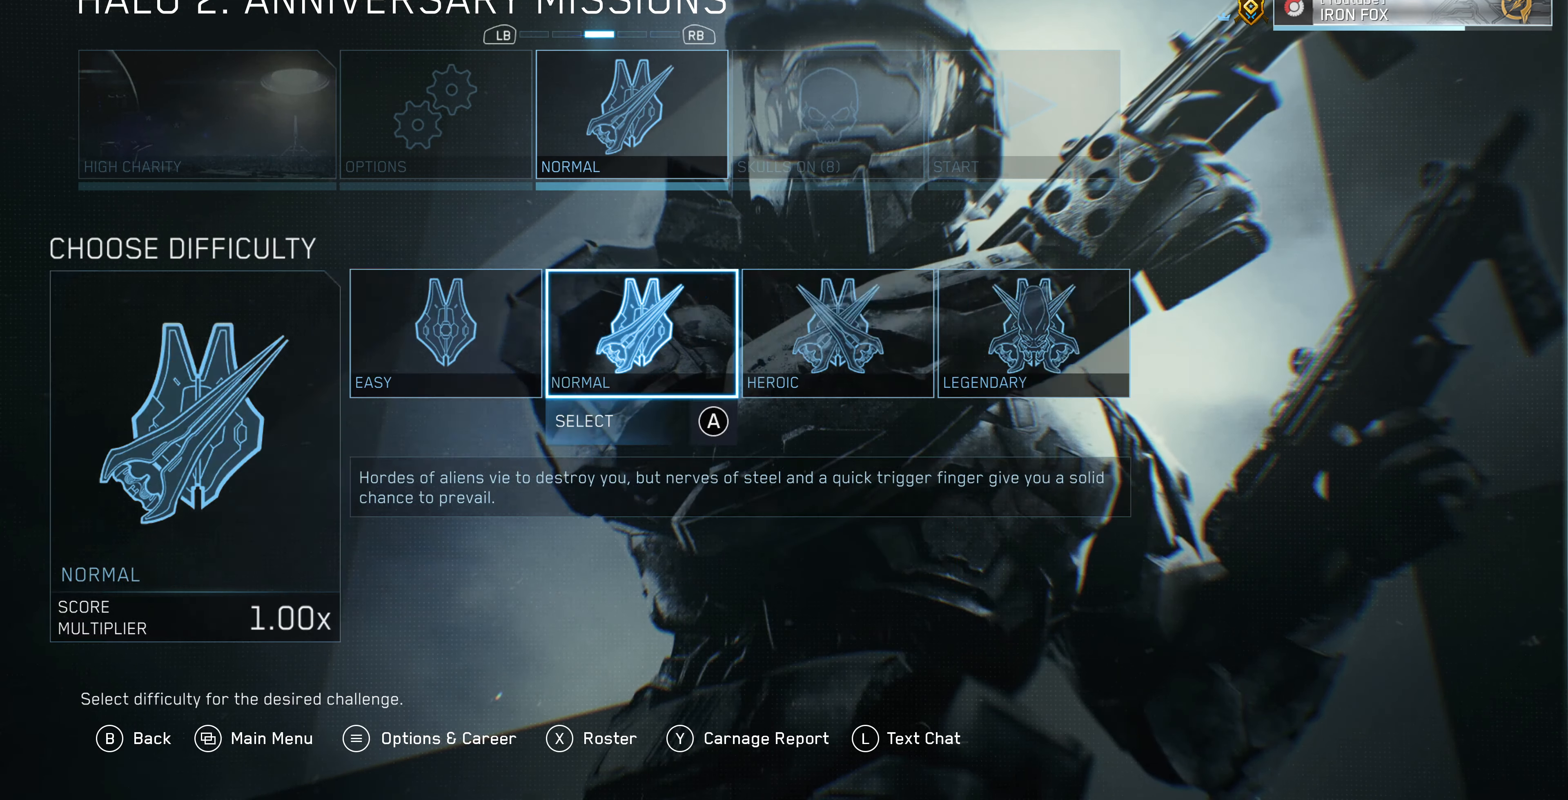
{"buttons": [], "left_stick": "center", "right_stick": "center", "events": [[400, "CIRCLE", "down"], [467, "CIRCLE", "up"]]}
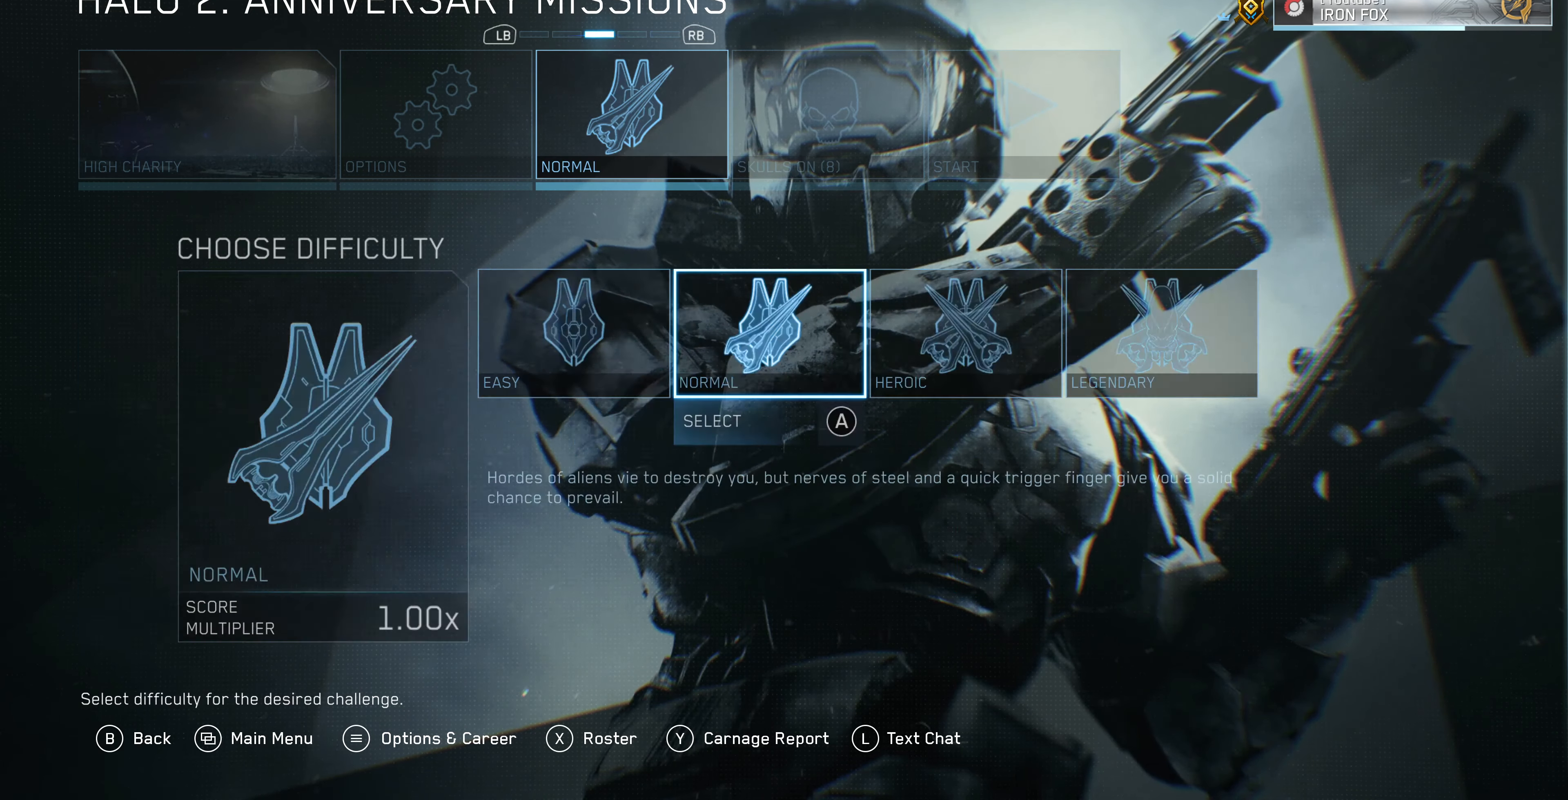
{"buttons": [], "left_stick": "center", "right_stick": "center", "events": [[333, "CIRCLE", "down"], [400, "CIRCLE", "up"]]}
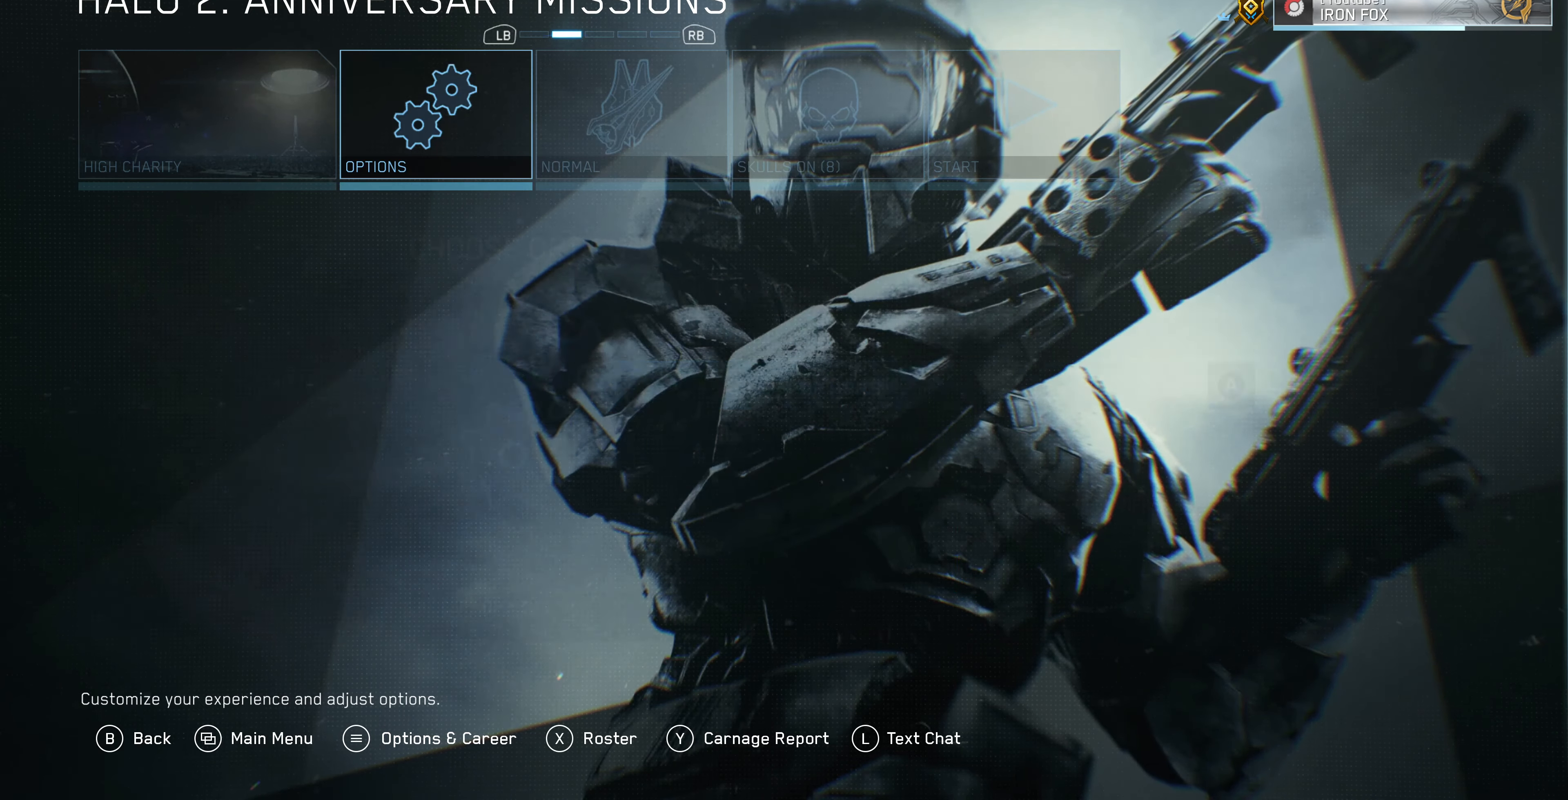
{"buttons": [], "left_stick": "center", "right_stick": "center", "events": [[200, "CIRCLE", "down"], [300, "CIRCLE", "up"]]}
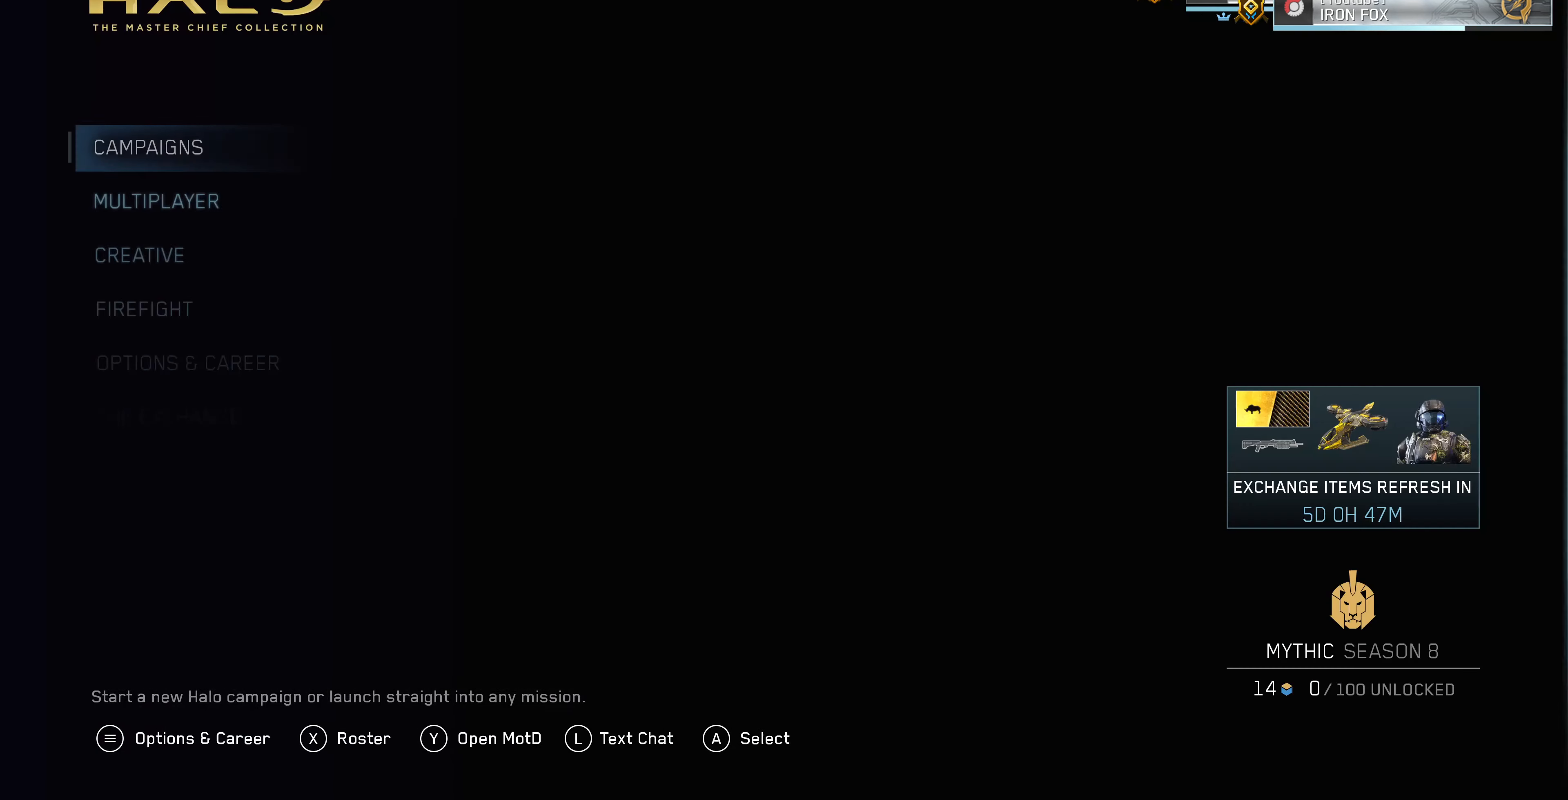
{"buttons": ["DPAD_DOWN"], "left_stick": "center", "right_stick": "center", "events": [[467, "DPAD_DOWN", "down"]]}
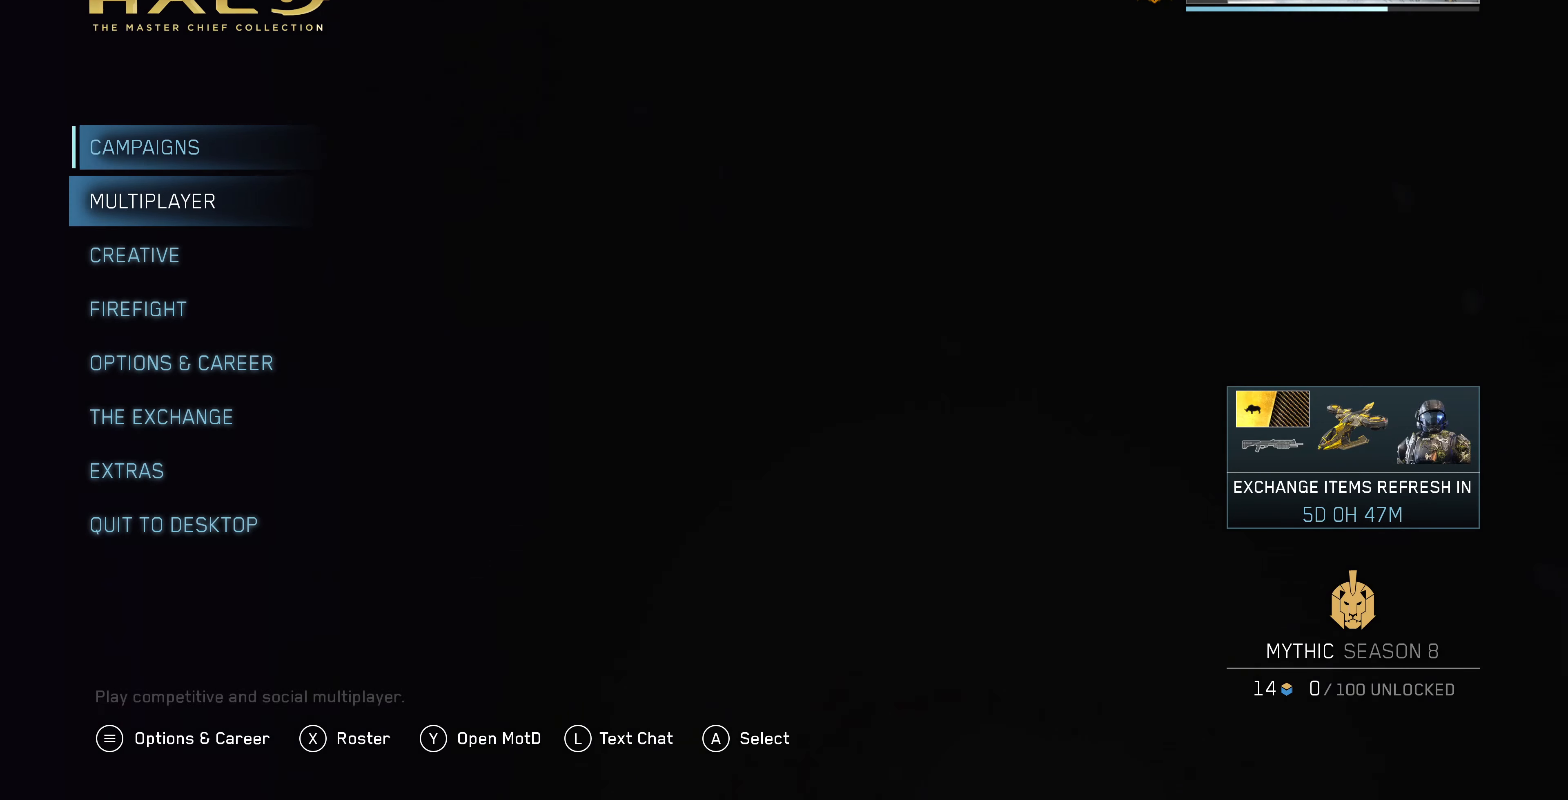
{"buttons": [], "left_stick": "center", "right_stick": "center", "events": [[67, "DPAD_DOWN", "up"], [133, "DPAD_DOWN", "down"], [267, "DPAD_DOWN", "up"], [367, "DPAD_DOWN", "down"], [433, "DPAD_DOWN", "up"]]}
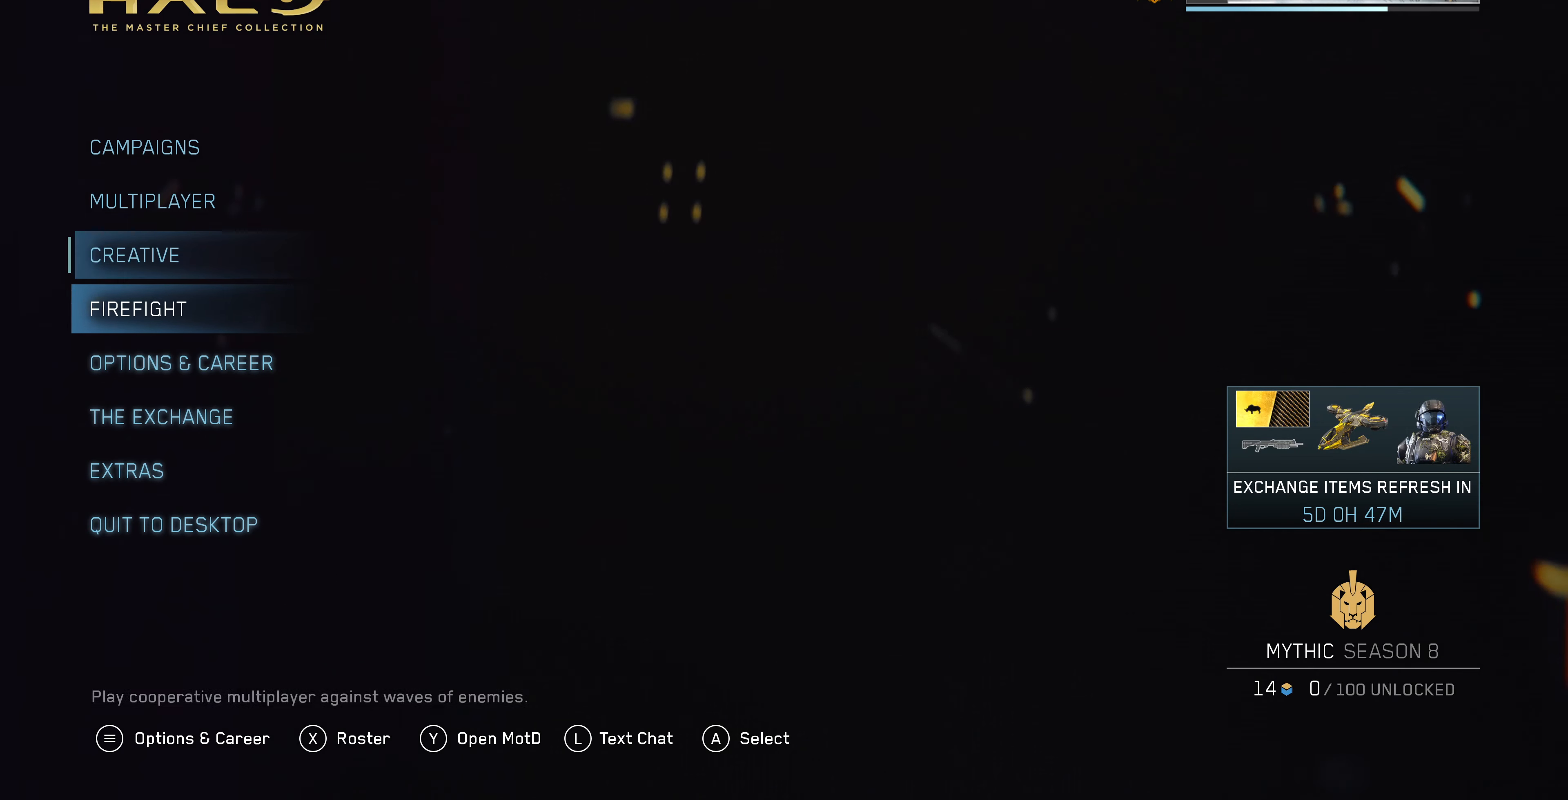
{"buttons": [], "left_stick": "center", "right_stick": "center", "events": [[100, "DPAD_UP", "down"], [167, "DPAD_UP", "up"], [267, "DPAD_UP", "down"], [367, "DPAD_UP", "up"]]}
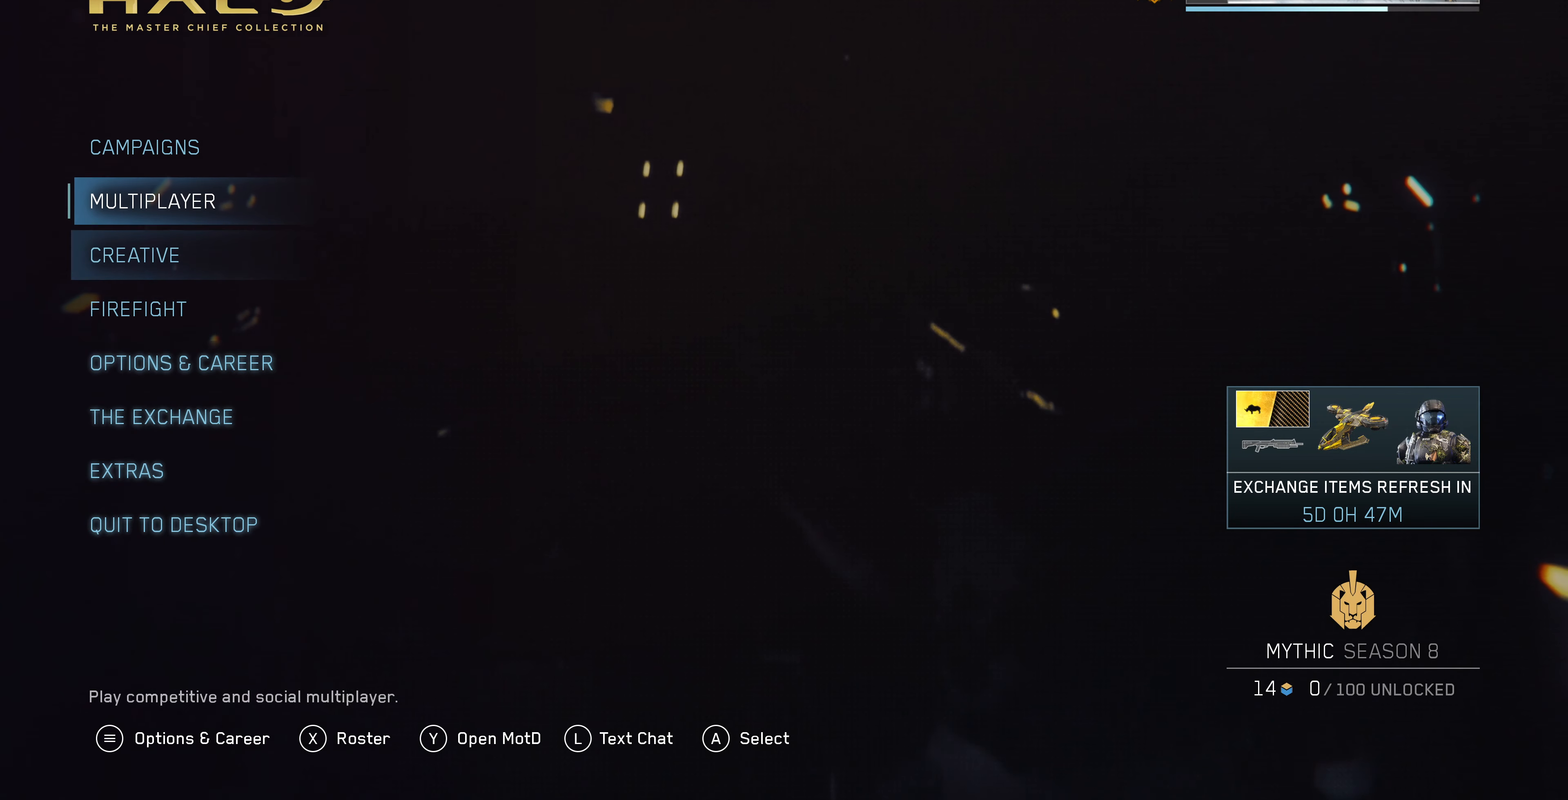
{"buttons": [], "left_stick": "center", "right_stick": "center", "events": [[367, "DPAD_UP", "down"], [467, "DPAD_UP", "up"]]}
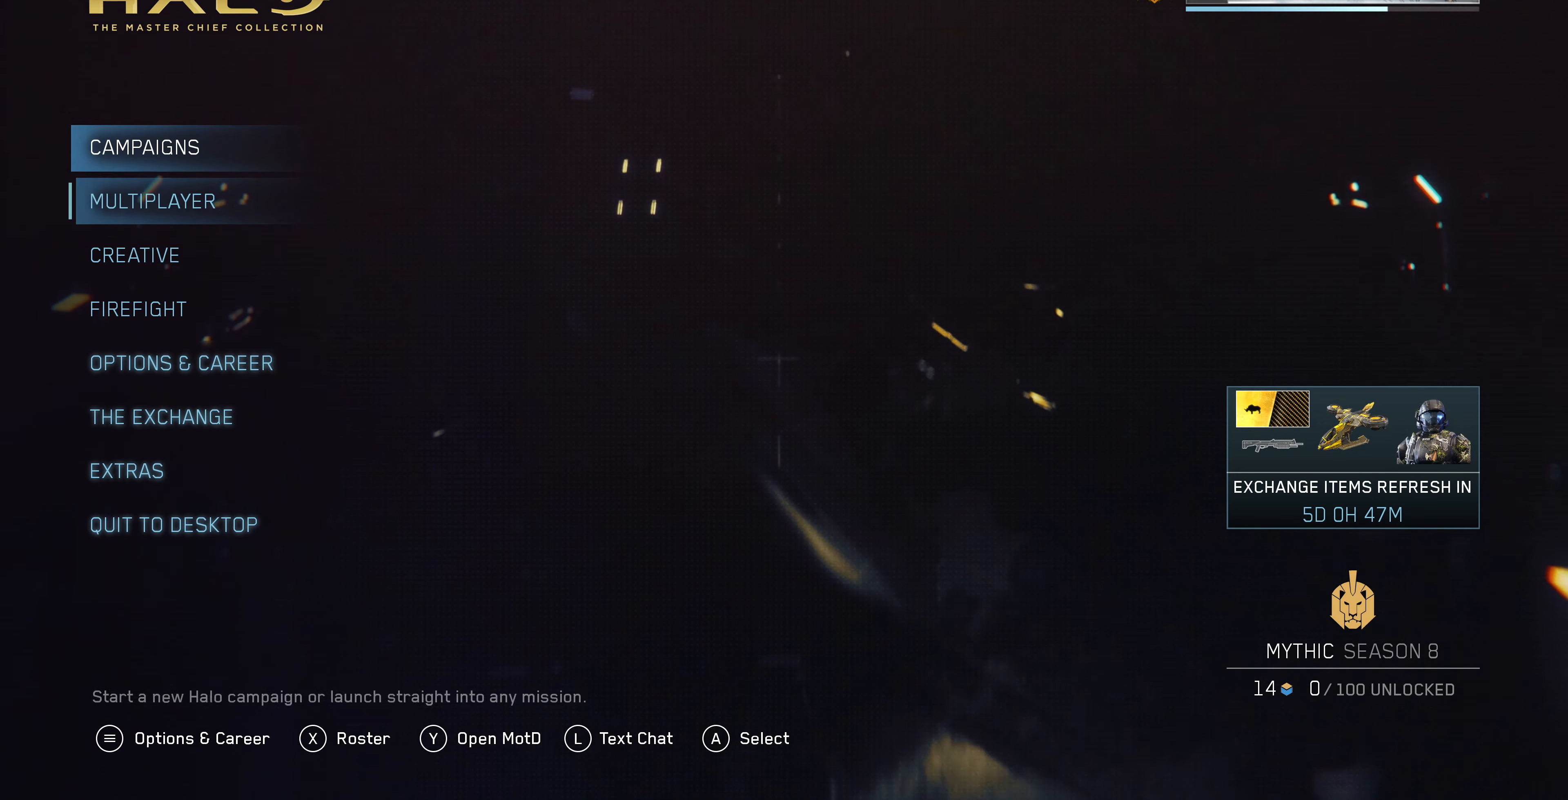
{"buttons": [], "left_stick": "center", "right_stick": "center", "events": []}
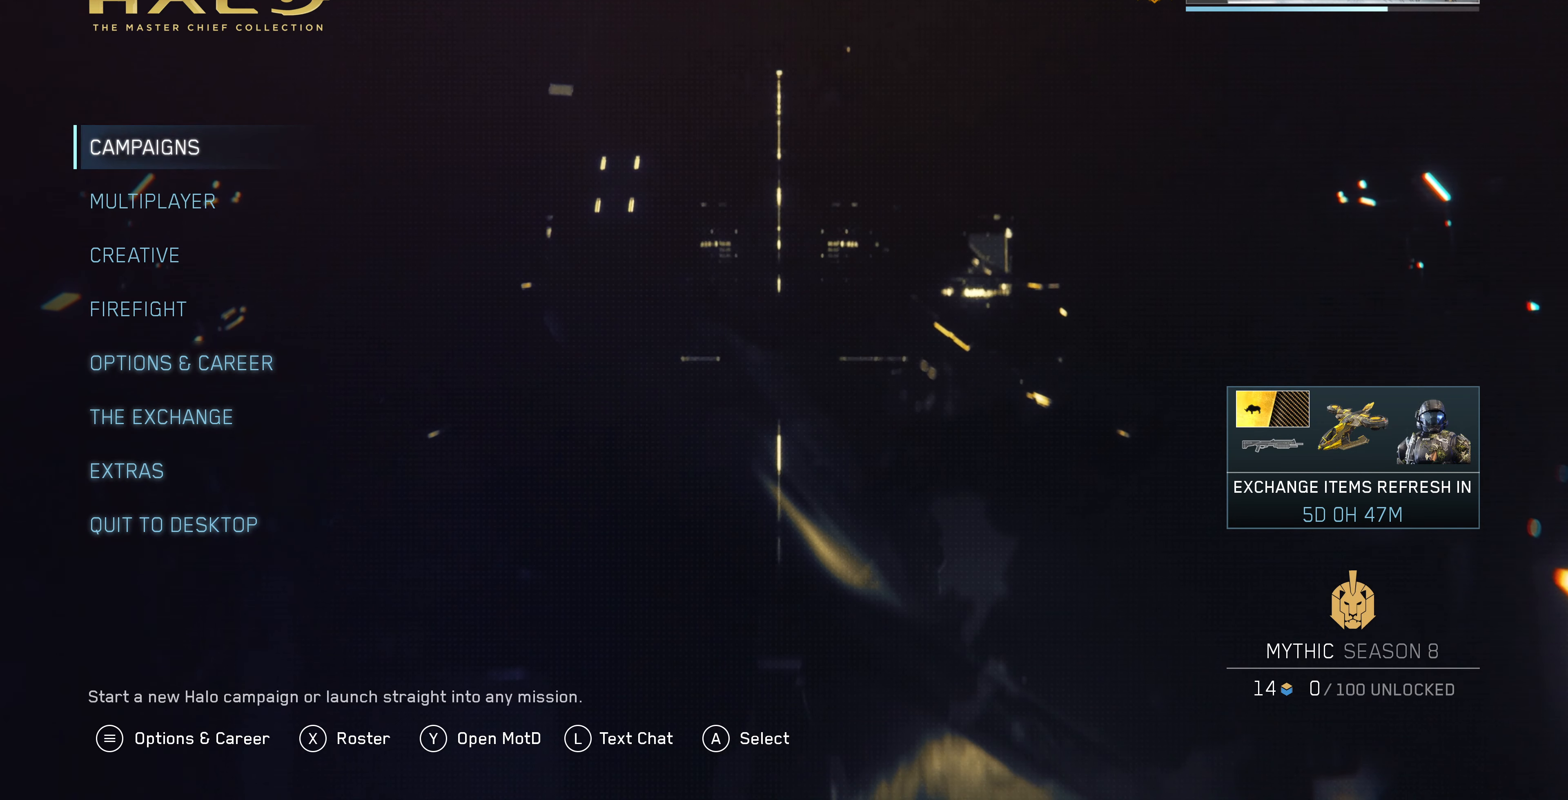
{"buttons": ["DPAD_UP"], "left_stick": "center", "right_stick": "center", "events": [[133, "DPAD_DOWN", "down"], [233, "DPAD_DOWN", "up"], [400, "DPAD_UP", "down"]]}
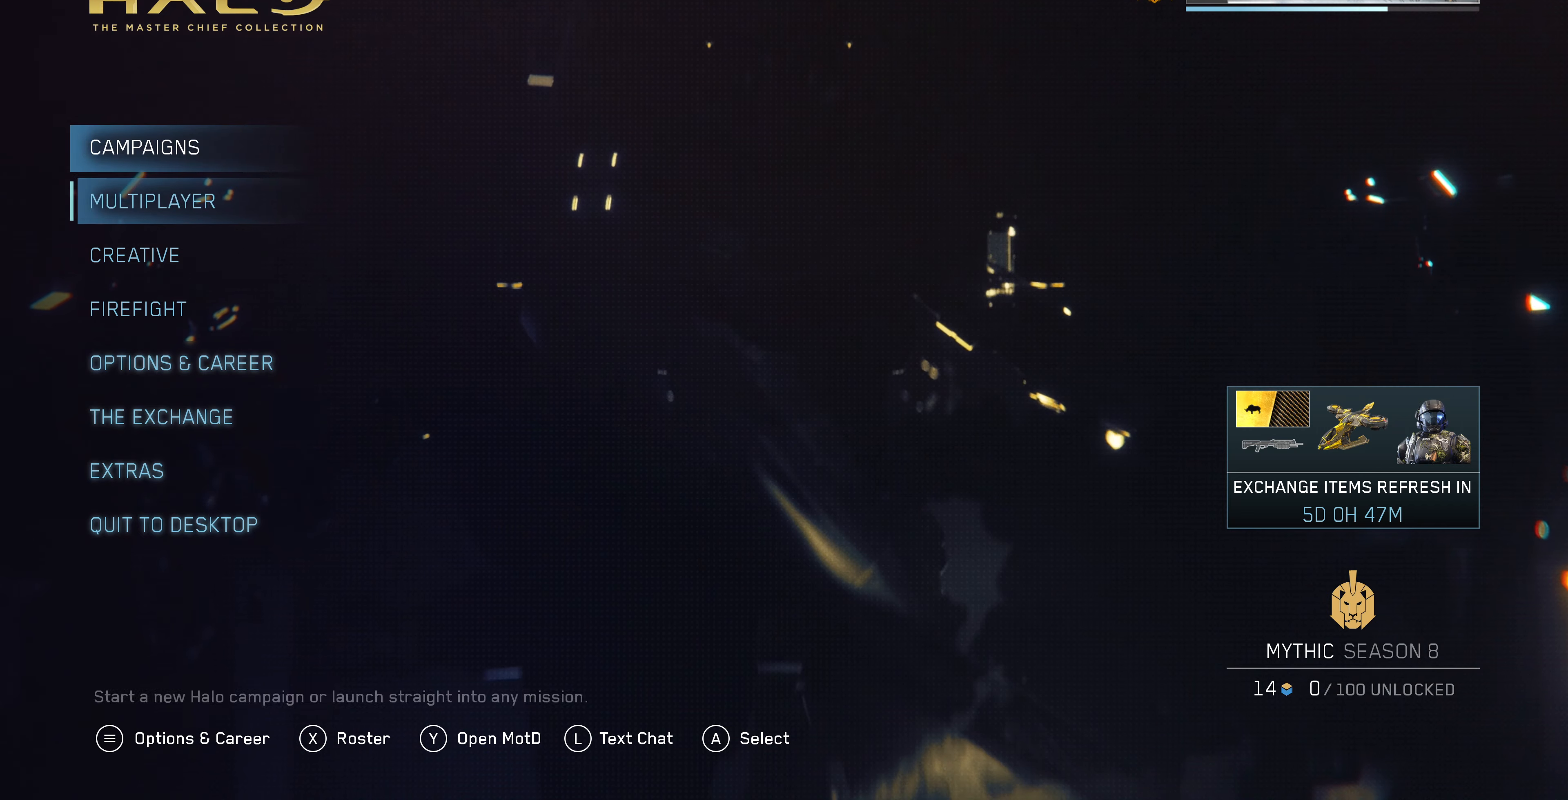
{"buttons": [], "left_stick": "center", "right_stick": "center", "events": [[33, "CROSS", "down"], [33, "DPAD_UP", "up"], [133, "CROSS", "up"]]}
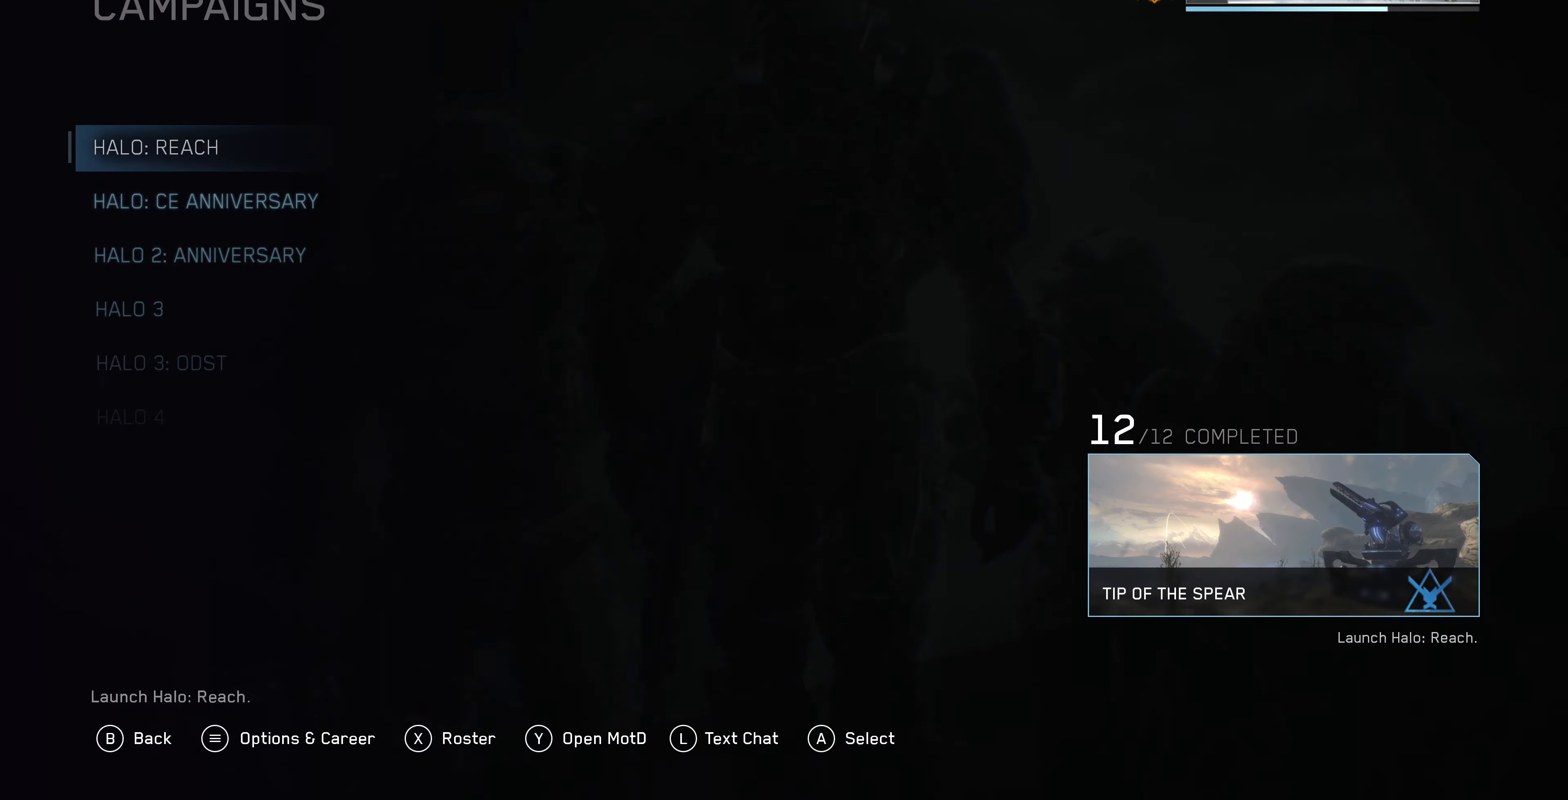
{"buttons": [], "left_stick": "center", "right_stick": "center", "events": [[366, "DPAD_DOWN", "down"], [500, "DPAD_DOWN", "up"]]}
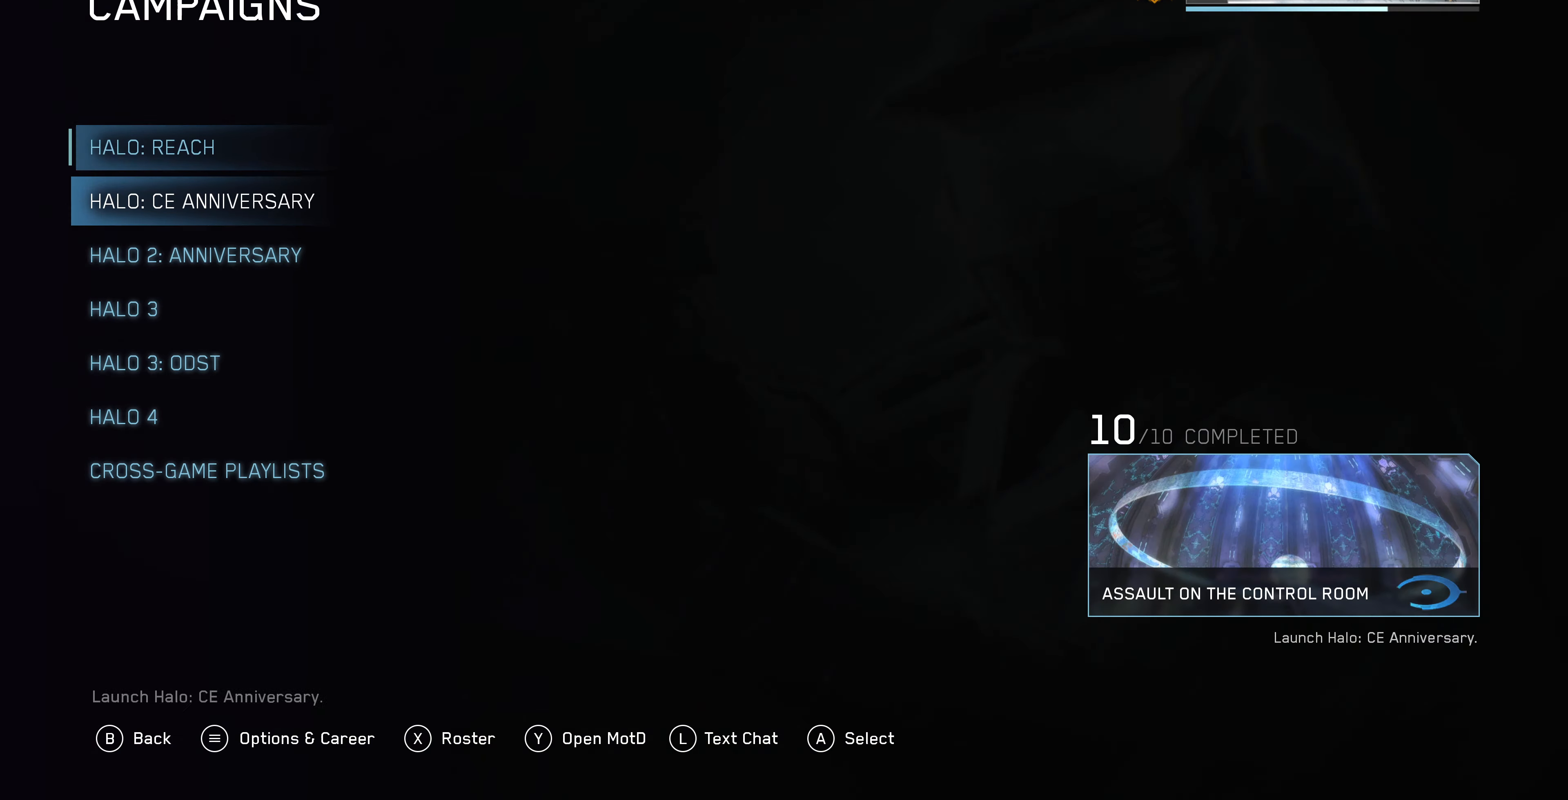
{"buttons": [], "left_stick": "center", "right_stick": "center", "events": []}
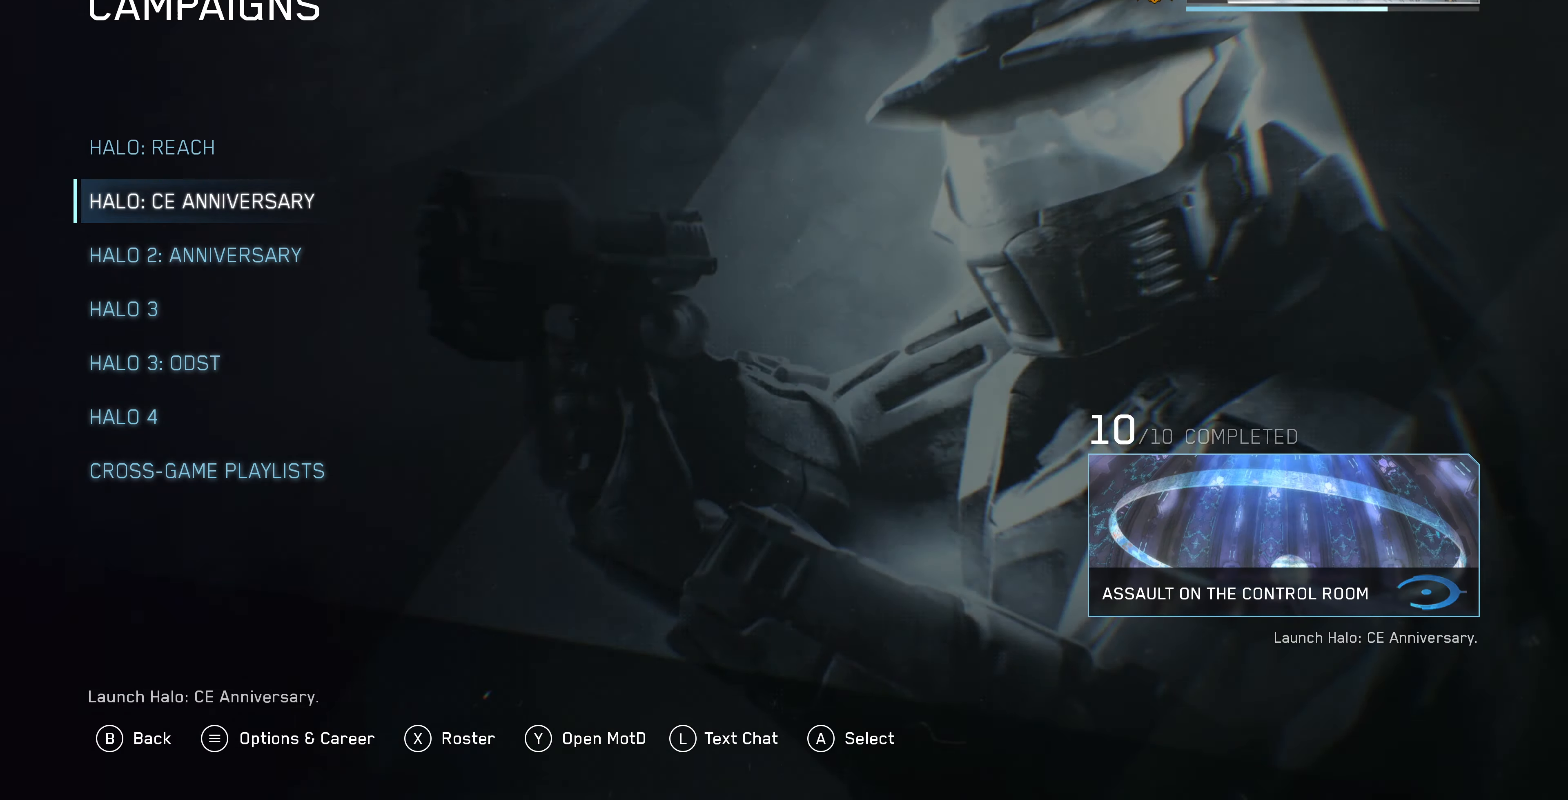
{"buttons": ["CROSS"], "left_stick": "center", "right_stick": "center", "events": [[66, "DPAD_DOWN", "down"], [133, "DPAD_DOWN", "up"], [433, "CROSS", "down"]]}
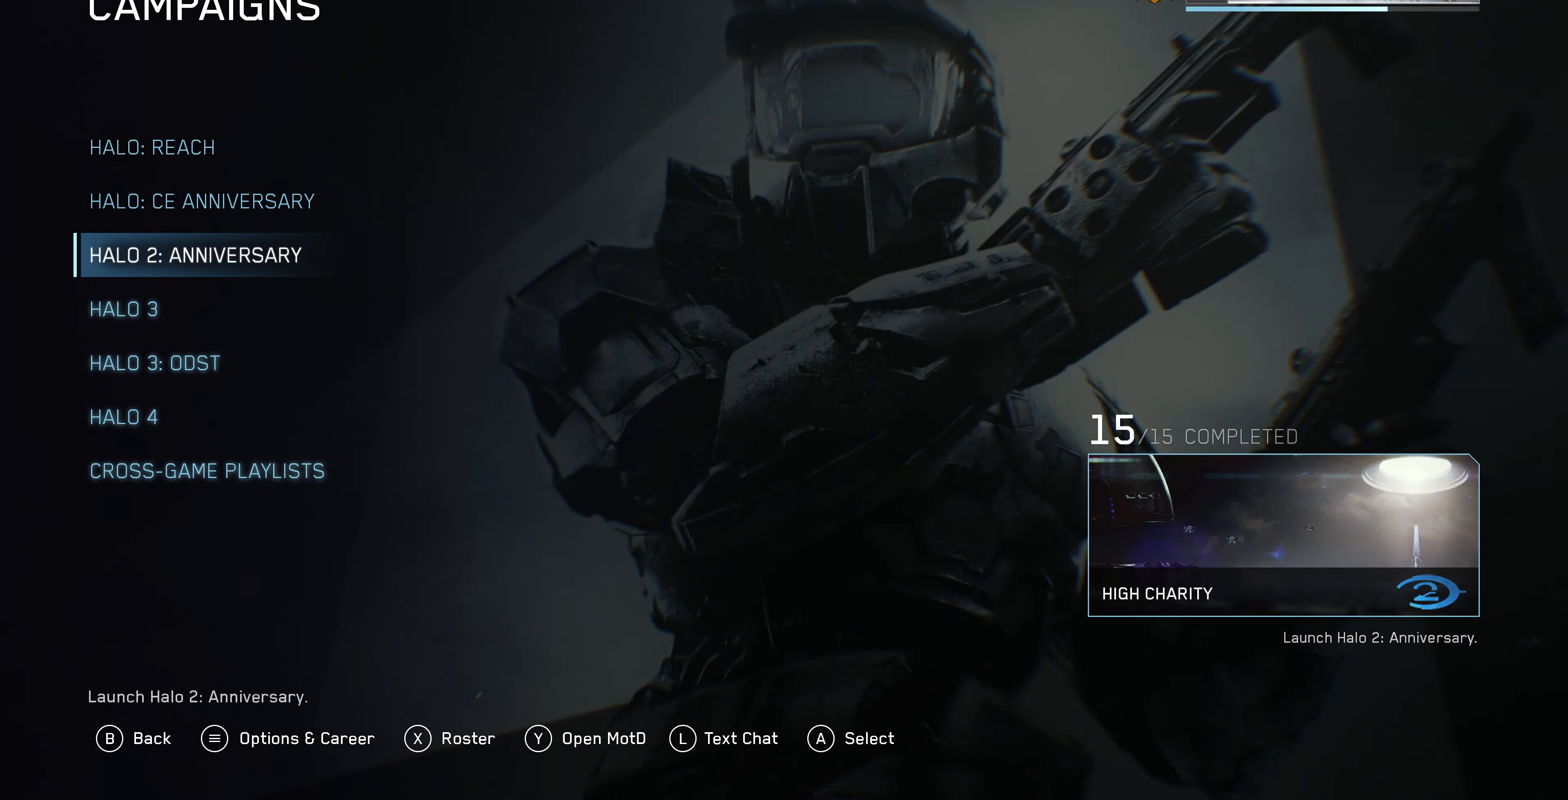
{"buttons": [], "left_stick": "center", "right_stick": "center", "events": [[66, "CROSS", "up"]]}
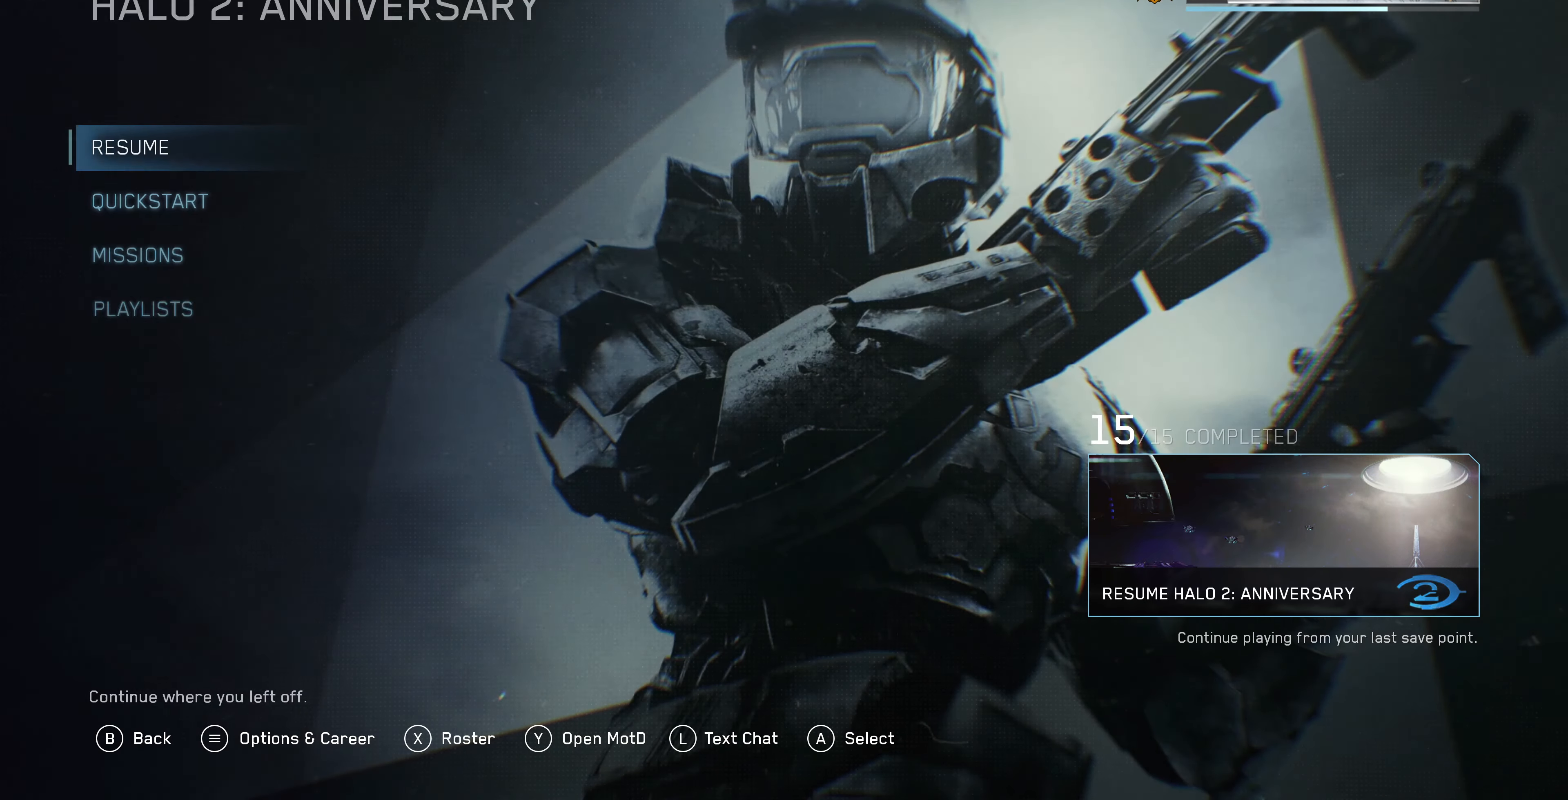
{"buttons": ["DPAD_DOWN"], "left_stick": "center", "right_stick": "center", "events": [[333, "DPAD_DOWN", "down"], [433, "DPAD_DOWN", "up"], [500, "DPAD_DOWN", "down"]]}
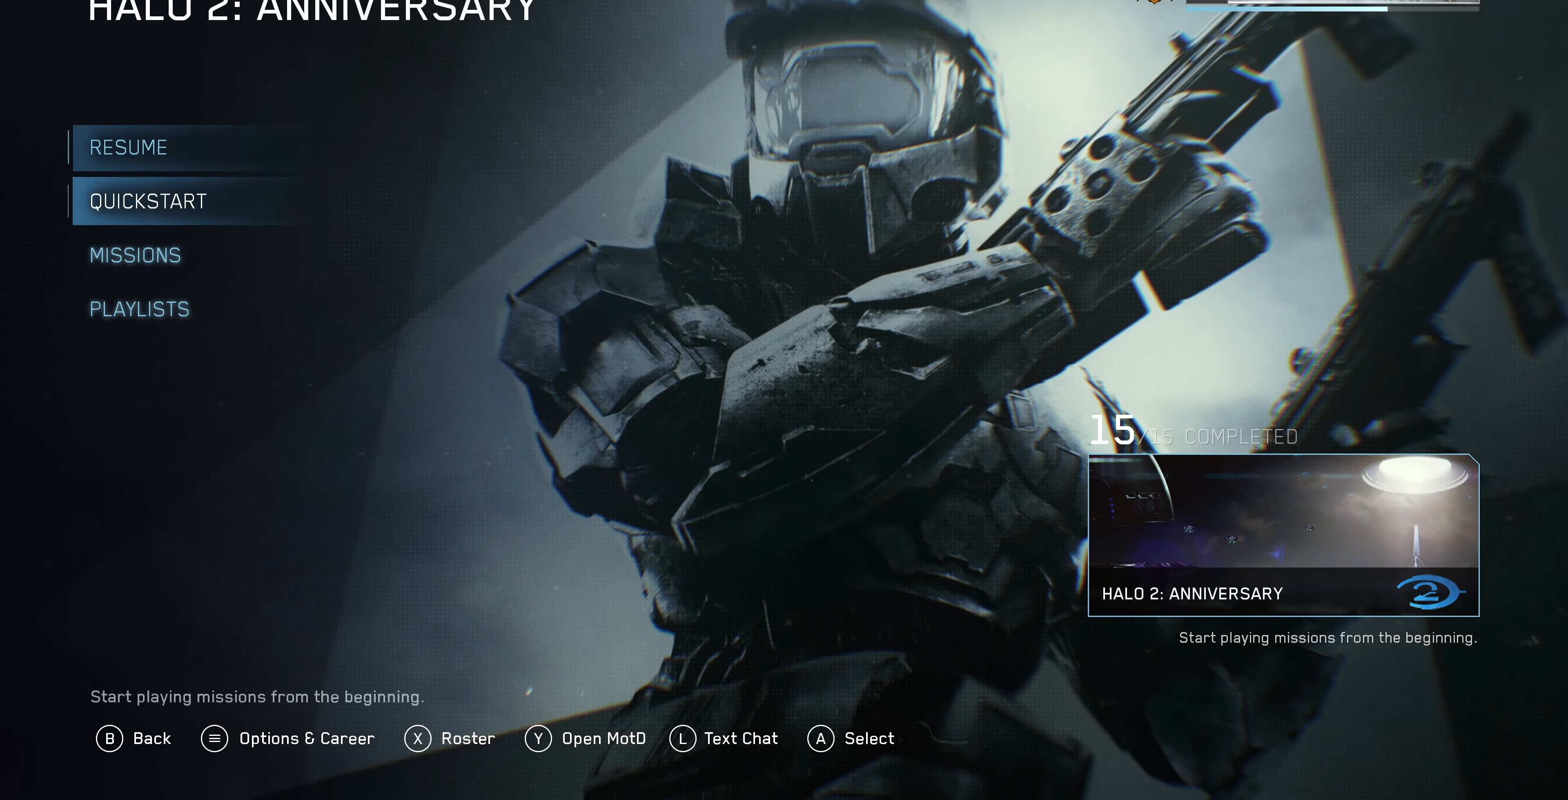
{"buttons": [], "left_stick": "center", "right_stick": "center", "events": [[133, "DPAD_DOWN", "up"], [200, "DPAD_DOWN", "down"], [300, "CROSS", "down"], [300, "DPAD_DOWN", "up"], [400, "CROSS", "up"]]}
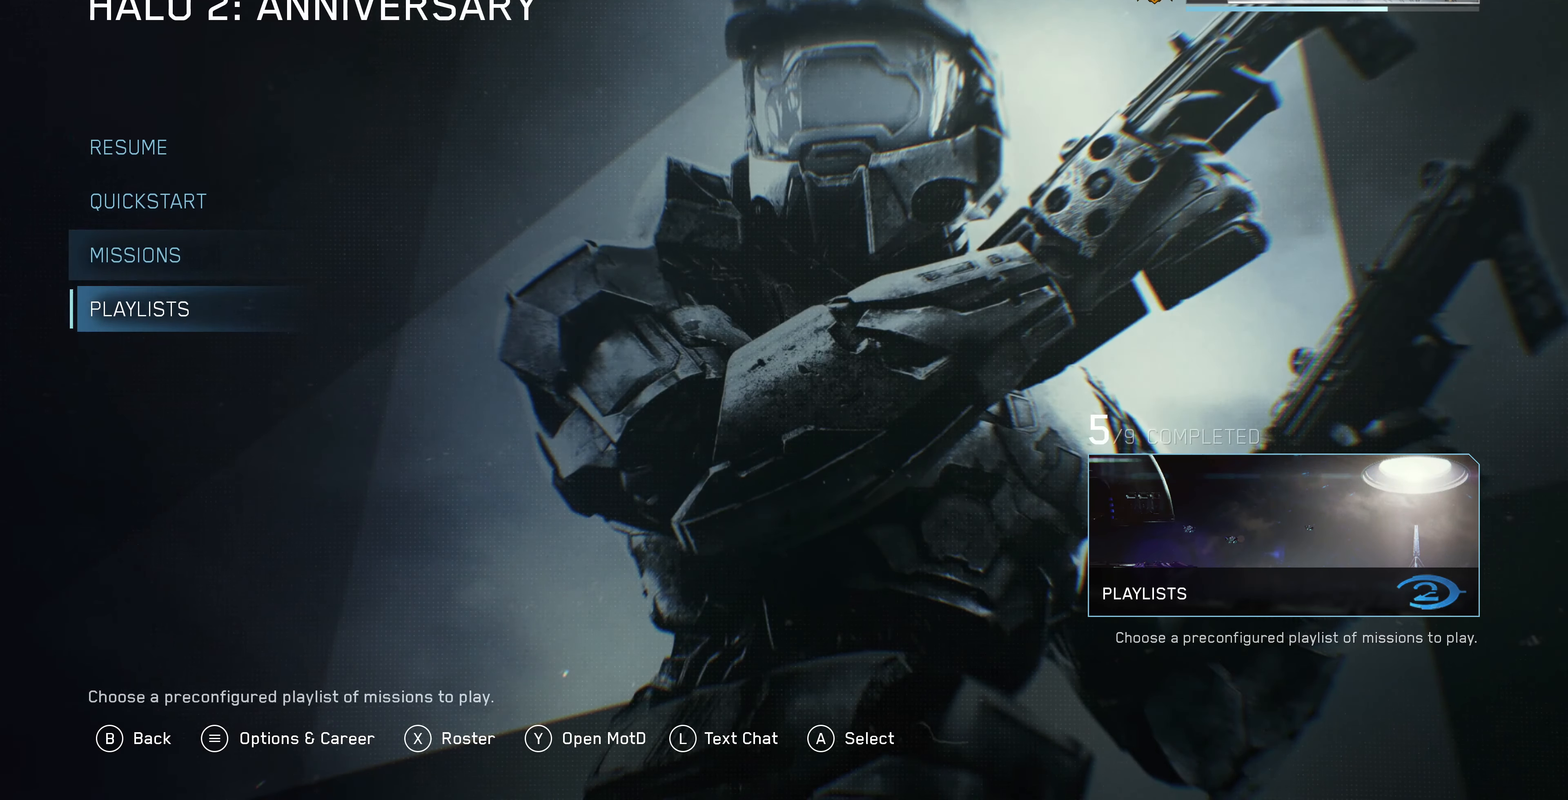
{"buttons": [], "left_stick": "center", "right_stick": "center", "events": []}